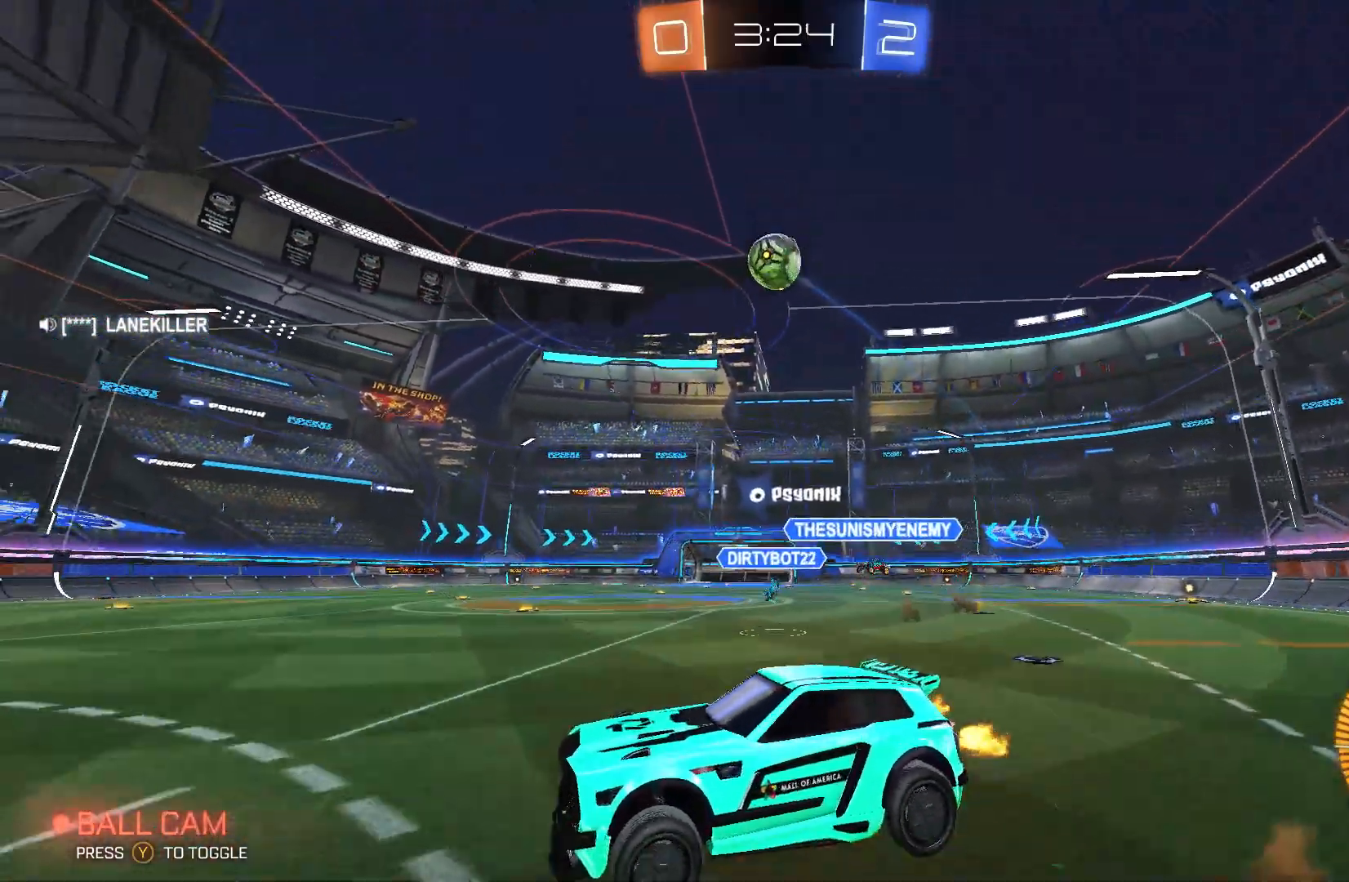
Gameplay with a controller (Xbox layout); each line is a JSON object with the inputs held at the frame after it. "events" lists button and stick changes between this image and that frame as [ms after this image, input, new state], when the widget could be followed in between. Not read: DPAD_DOWN DPAD_LEFT DPAD_RIGHT DPAD_UP L3 R3 SELECT START right_stick.
{"buttons": ["B", "R1"], "left_stick": "down", "events": [[133, "A", "up"], [167, "R1", "down"], [200, "B", "down"]]}
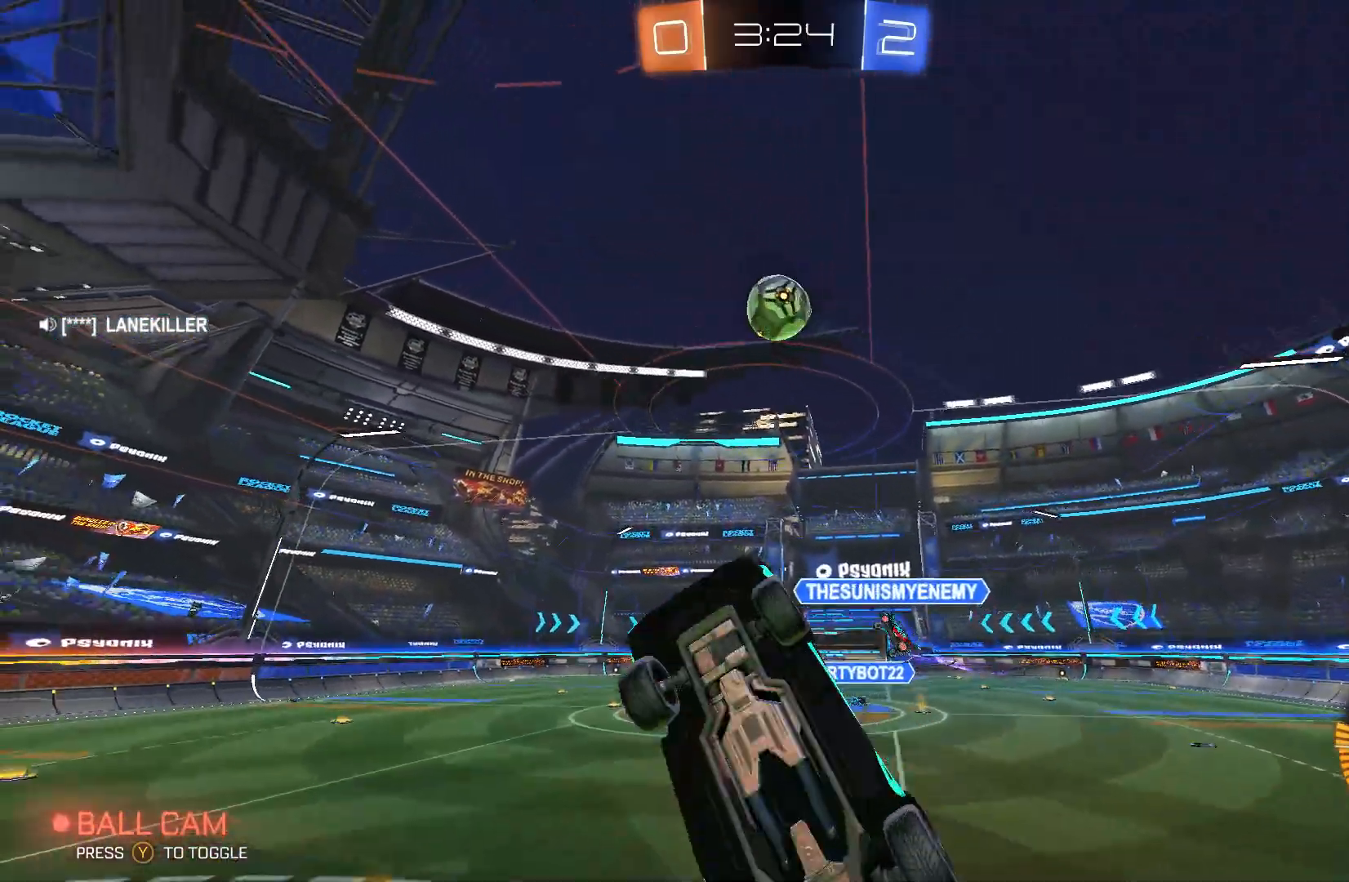
{"buttons": [], "left_stick": "down-right", "events": [[133, "left_stick", "center"], [300, "left_stick", "right"], [333, "B", "up"], [367, "R1", "up"], [467, "left_stick", "down-right"]]}
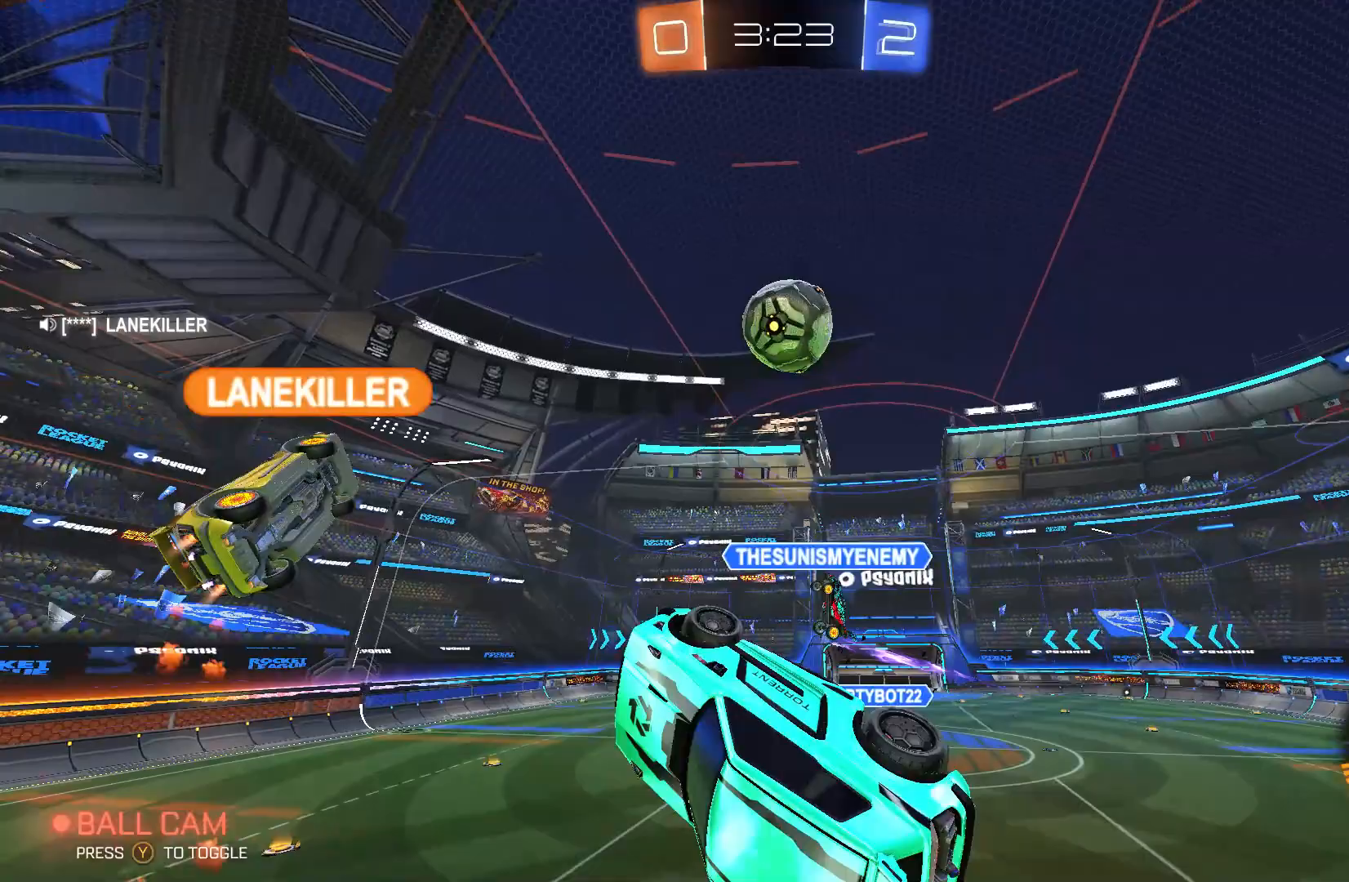
{"buttons": ["L2"], "left_stick": "down", "events": [[167, "left_stick", "down"], [233, "R1", "down"], [367, "R1", "up"], [500, "L2", "down"]]}
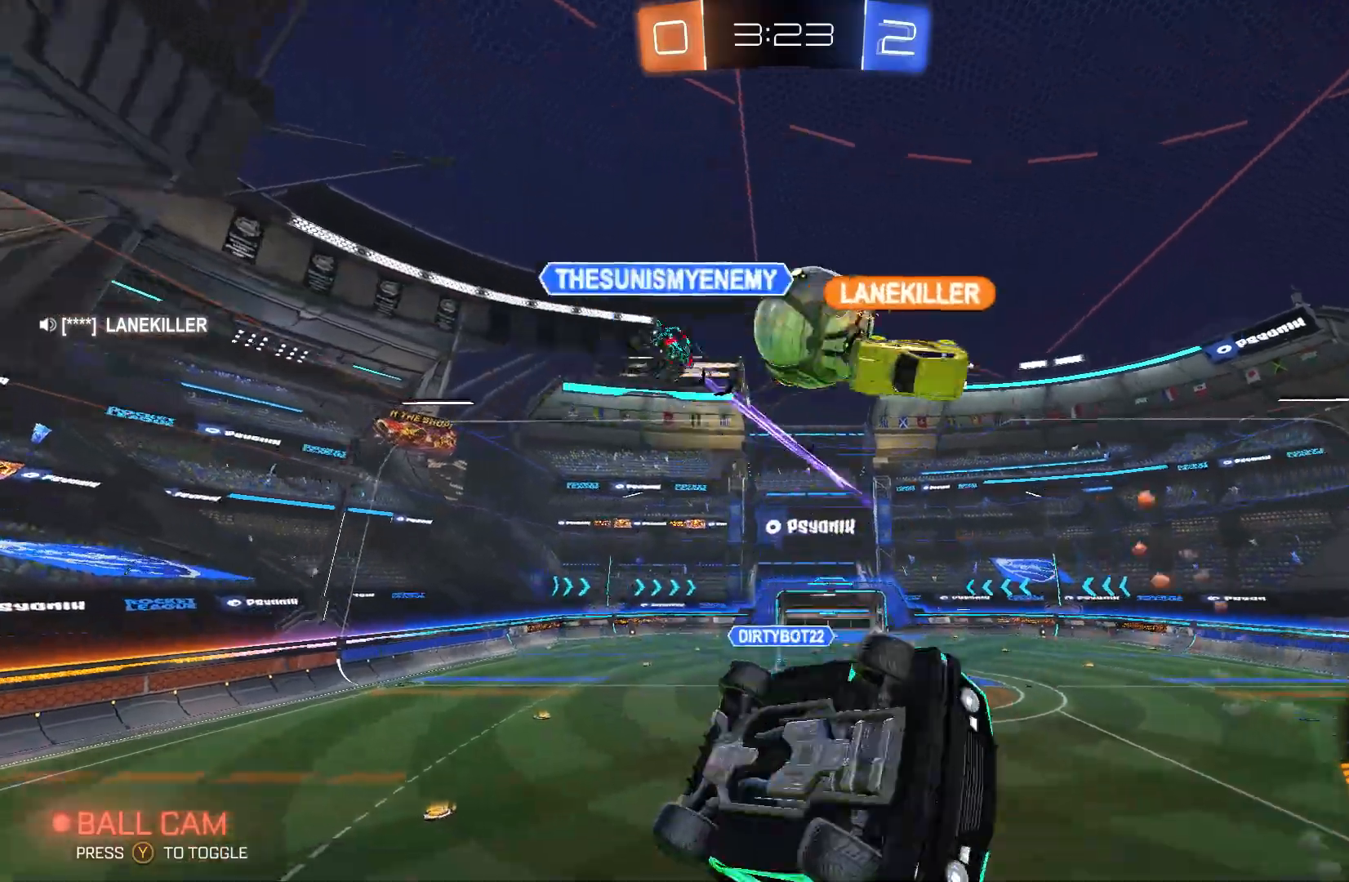
{"buttons": ["R2"], "left_stick": "left", "events": [[33, "left_stick", "right"], [100, "R2", "down"], [167, "Y", "down"], [300, "Y", "up"], [333, "left_stick", "left"], [433, "L2", "up"]]}
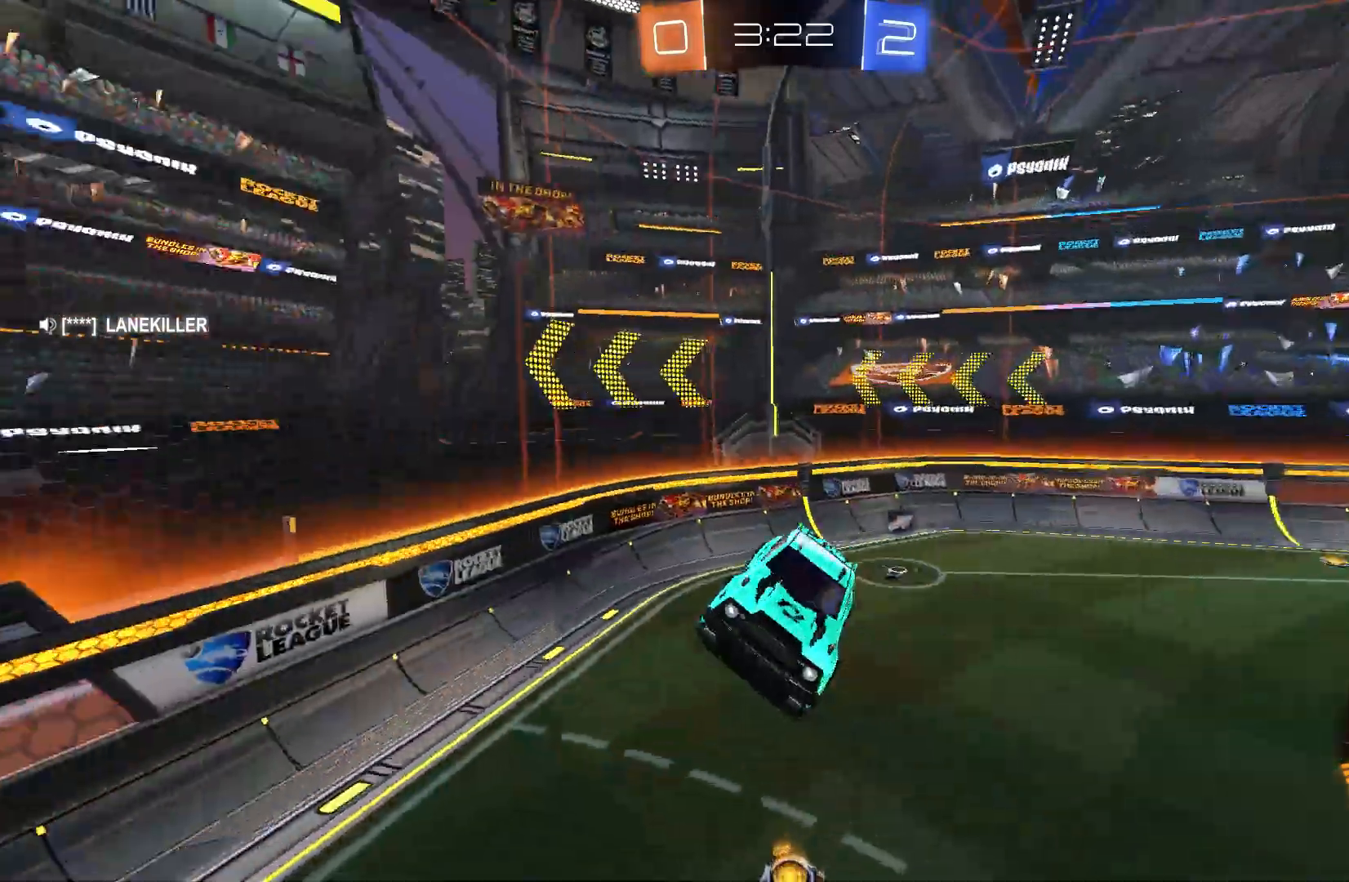
{"buttons": ["Y", "R2"], "left_stick": "center", "events": [[200, "left_stick", "center"], [467, "Y", "down"]]}
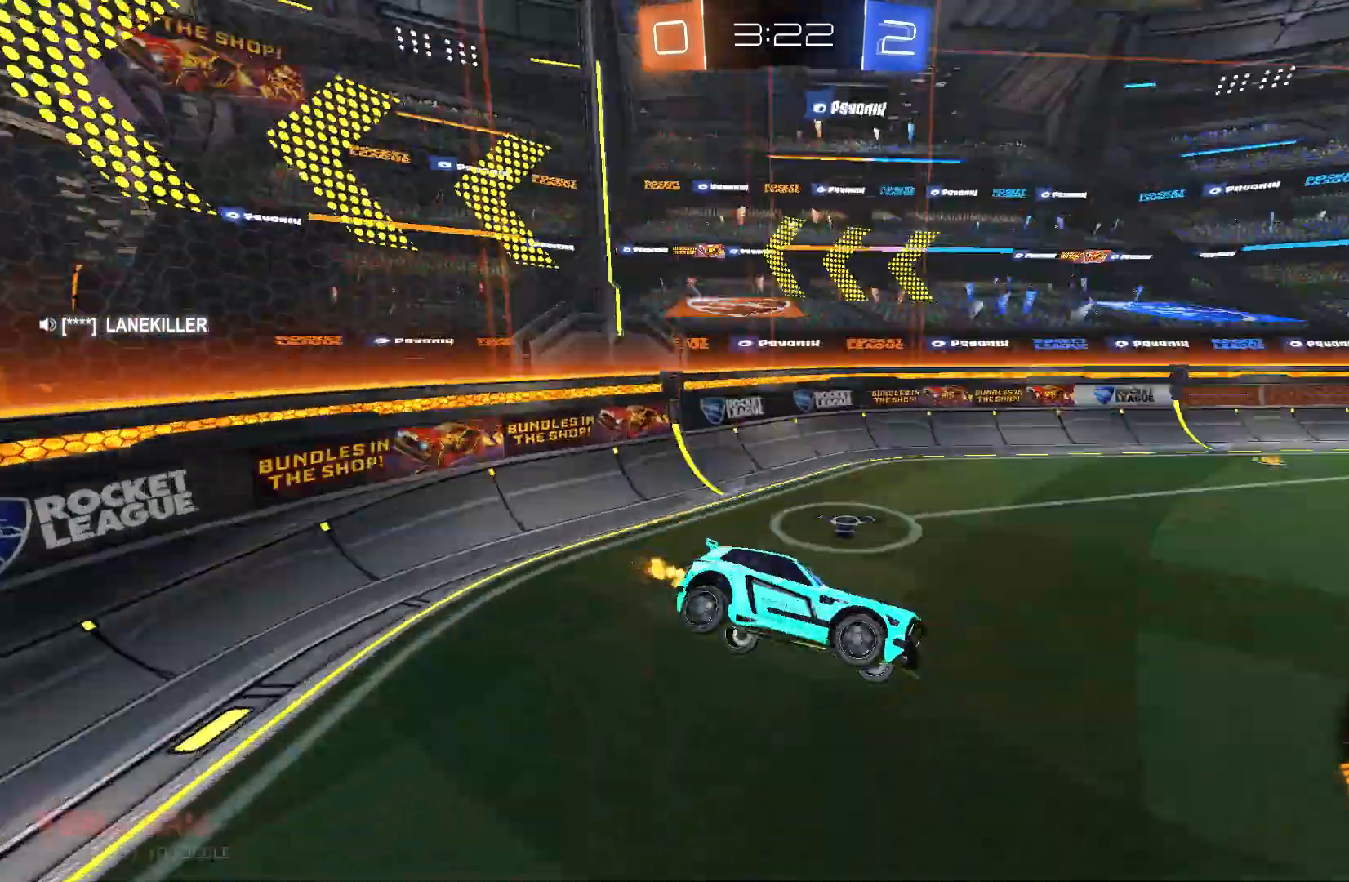
{"buttons": ["R2"], "left_stick": "up-right", "events": [[33, "left_stick", "down-left"], [133, "Y", "up"], [400, "left_stick", "center"], [500, "left_stick", "up-right"]]}
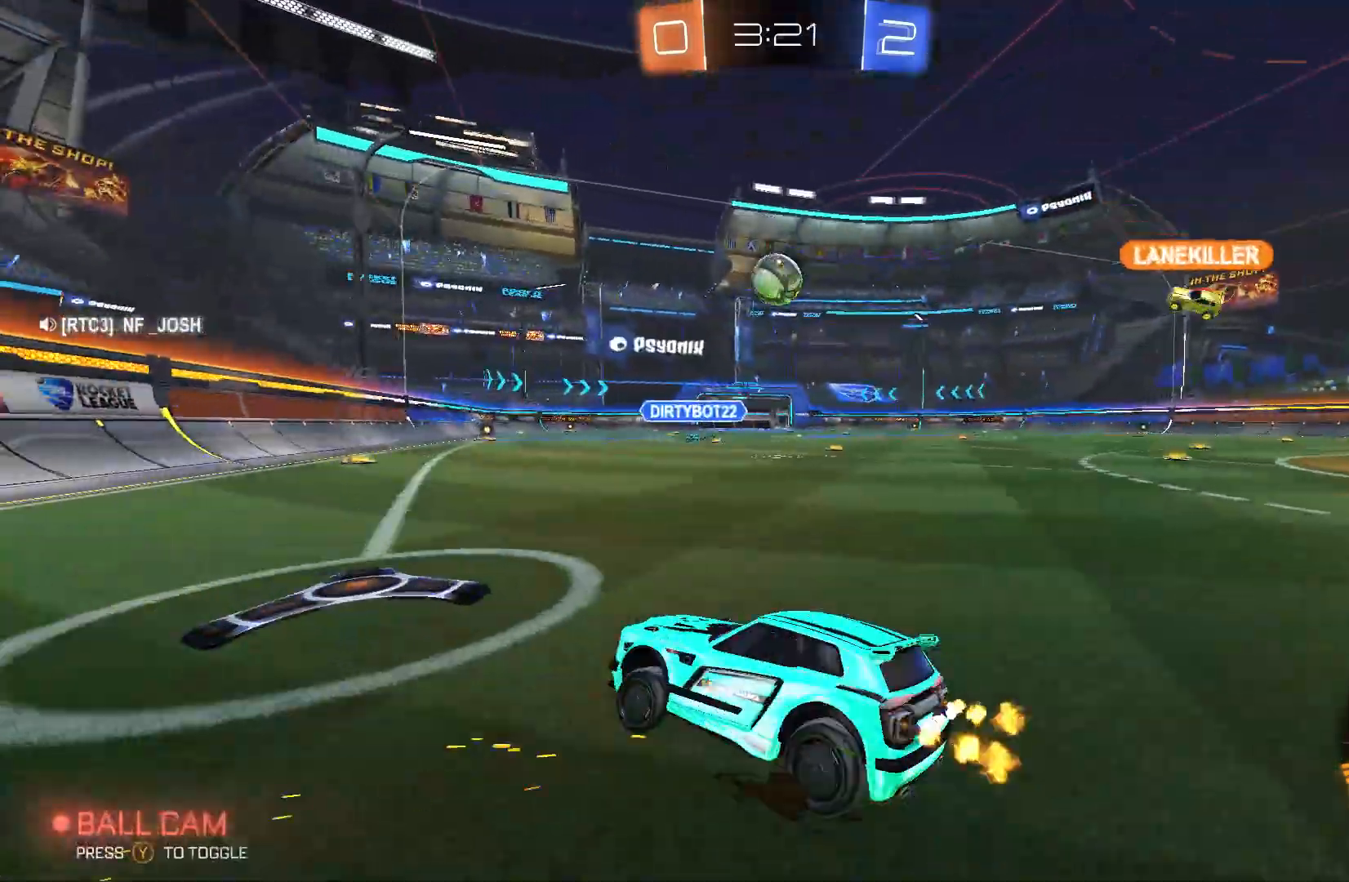
{"buttons": ["R2"], "left_stick": "right", "events": [[67, "left_stick", "right"], [267, "R2", "up"], [267, "left_stick", "center"], [400, "left_stick", "right"], [467, "R2", "down"]]}
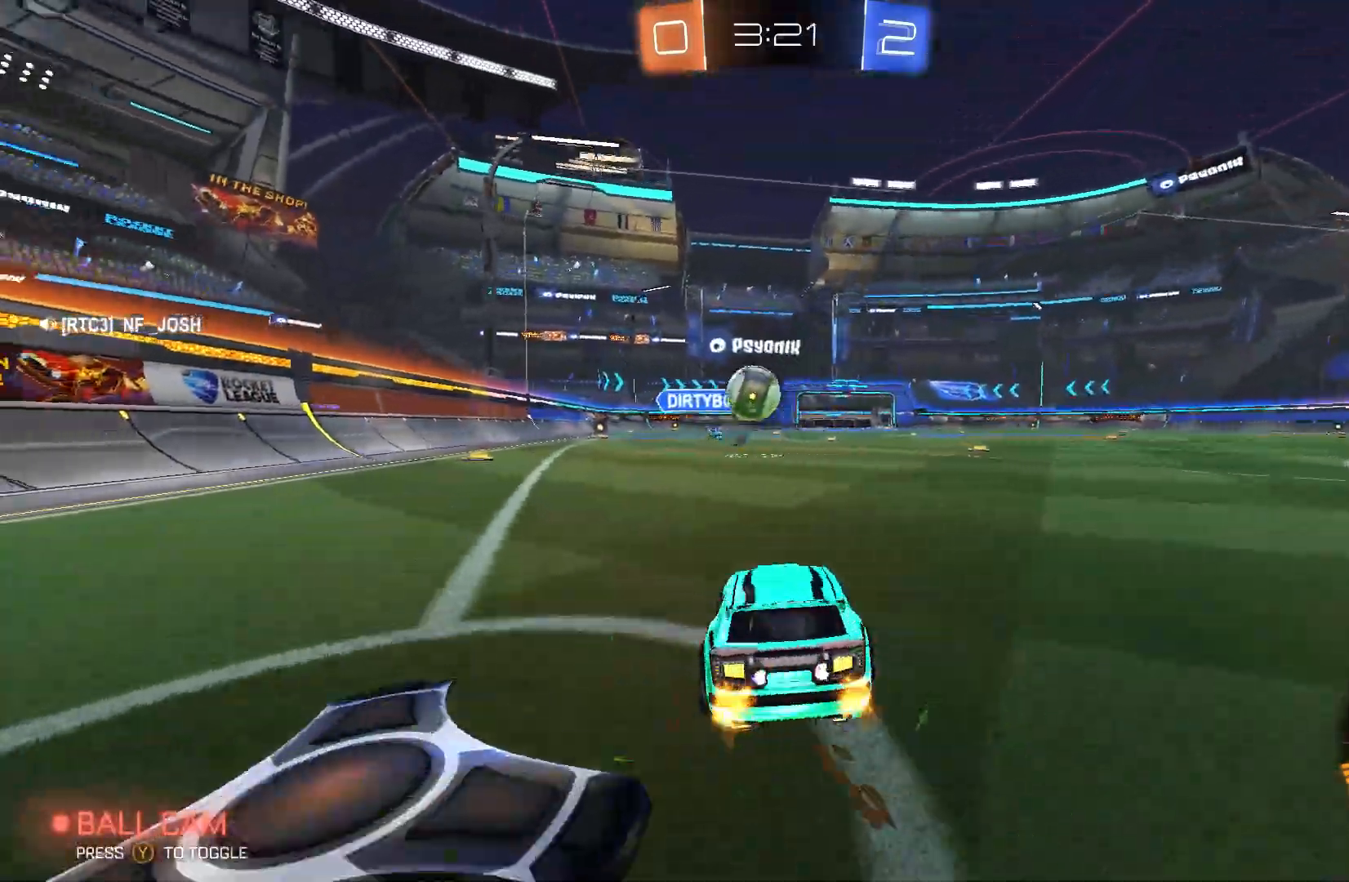
{"buttons": ["R2"], "left_stick": "right", "events": []}
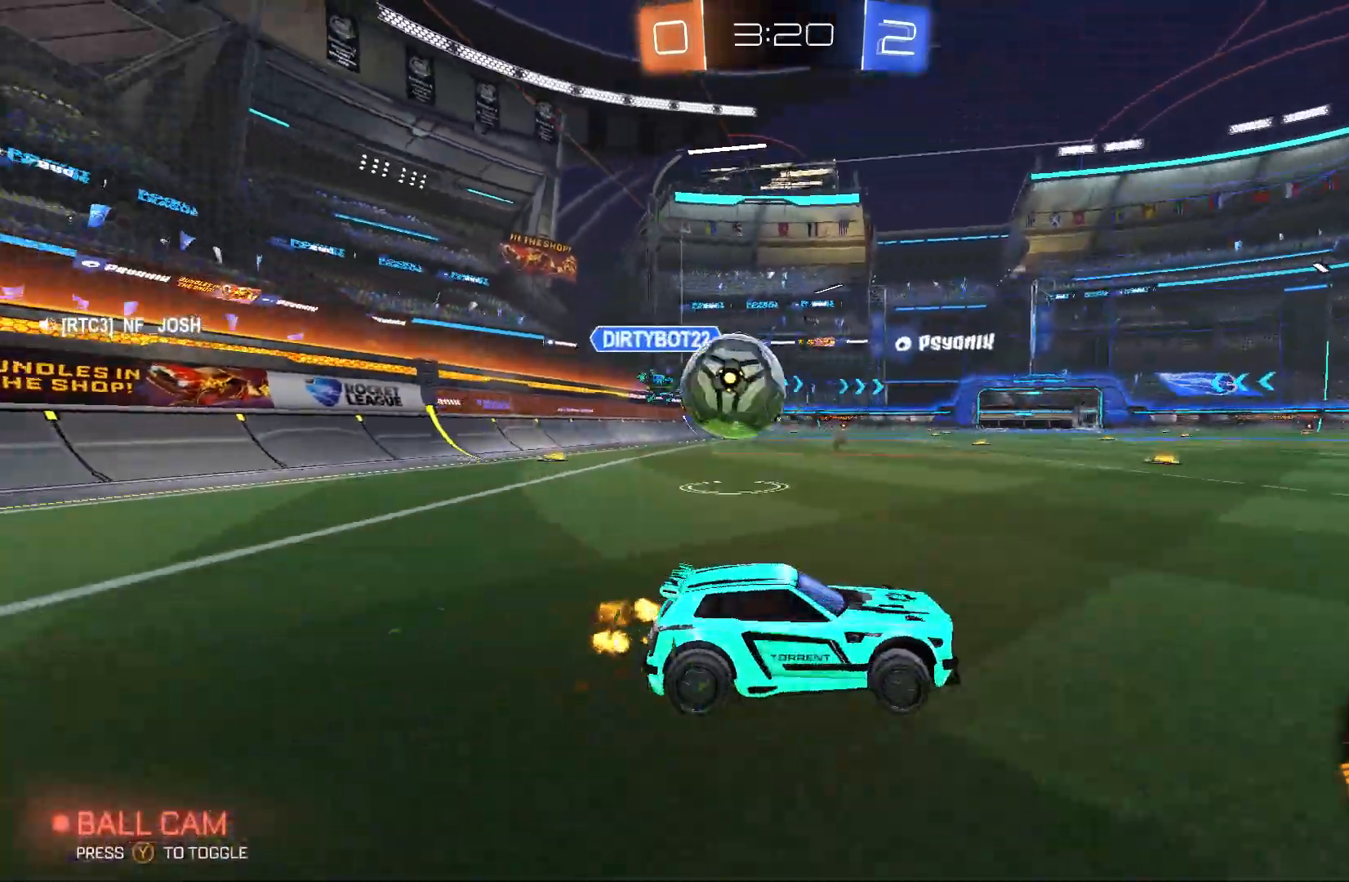
{"buttons": ["R2"], "left_stick": "center", "events": [[500, "left_stick", "center"]]}
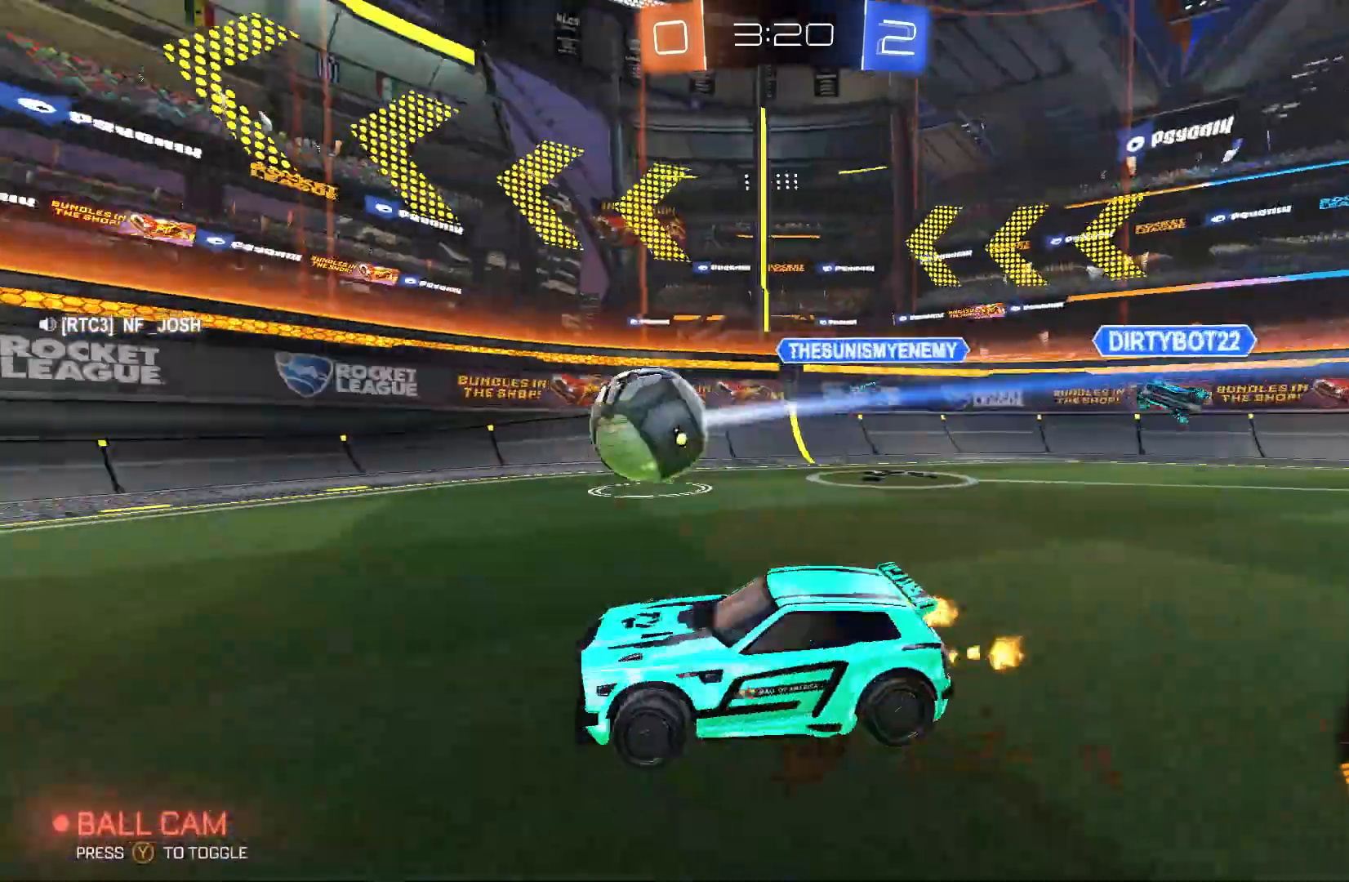
{"buttons": ["R2"], "left_stick": "center", "events": [[333, "left_stick", "right"], [467, "left_stick", "center"]]}
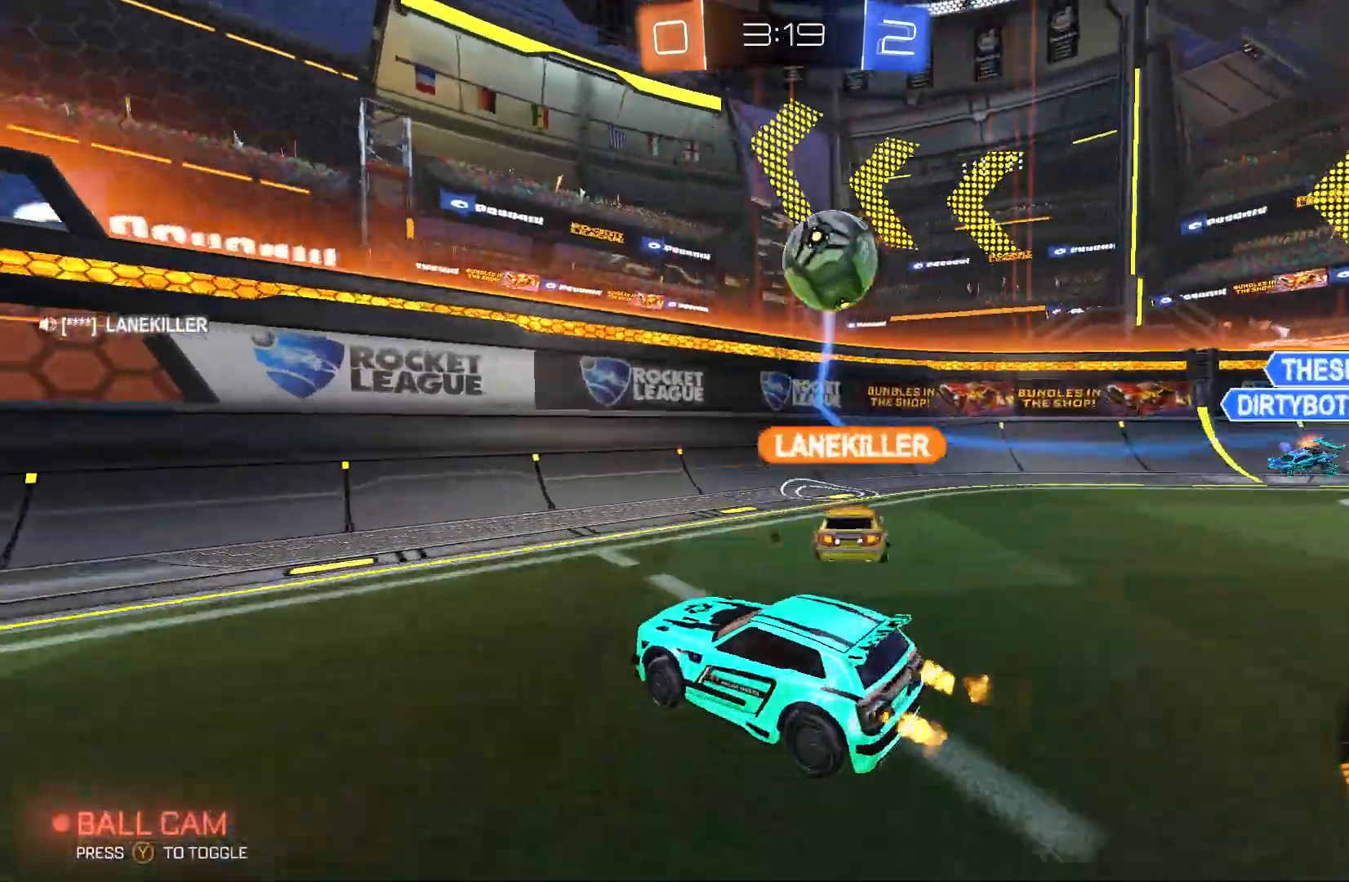
{"buttons": ["R2"], "left_stick": "left", "events": [[33, "left_stick", "right"], [133, "left_stick", "center"], [200, "left_stick", "left"]]}
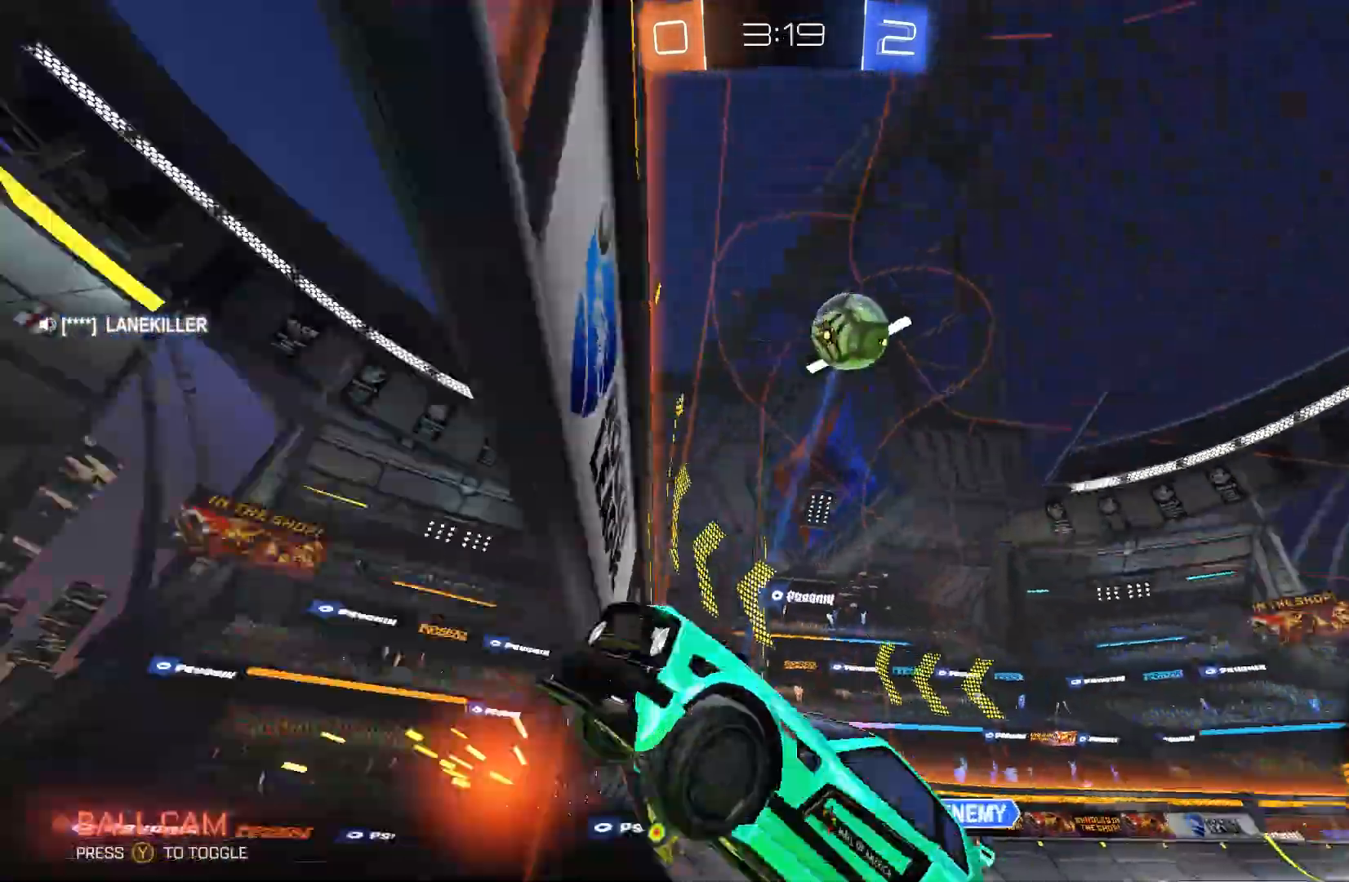
{"buttons": ["R2"], "left_stick": "up-left", "events": [[67, "R2", "up"], [300, "R2", "down"], [300, "left_stick", "up-left"]]}
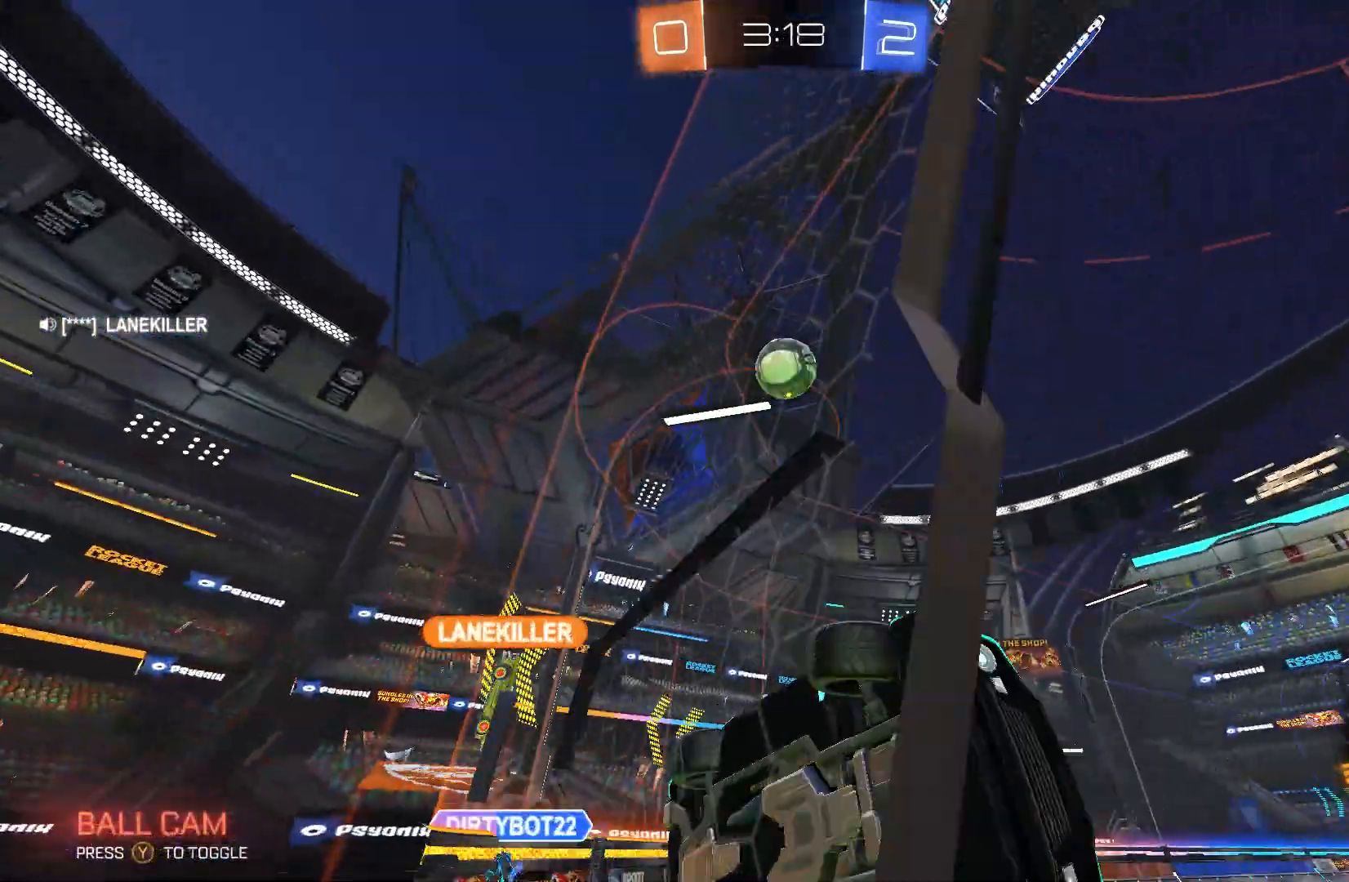
{"buttons": ["R2"], "left_stick": "center", "events": [[367, "left_stick", "center"]]}
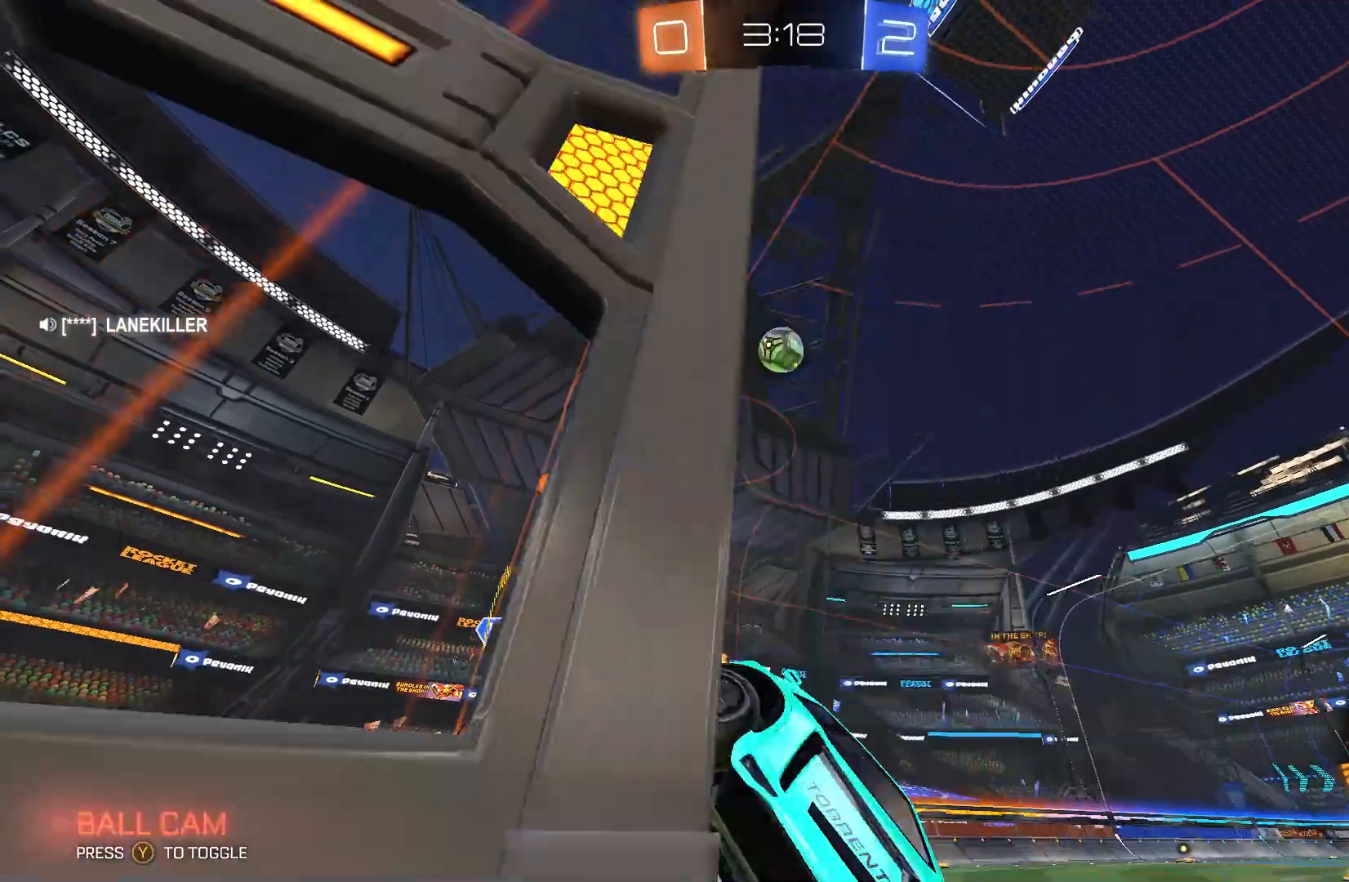
{"buttons": [], "left_stick": "center", "events": [[33, "left_stick", "down"], [100, "L2", "down"], [133, "R2", "up"], [267, "left_stick", "center"], [300, "L2", "up"]]}
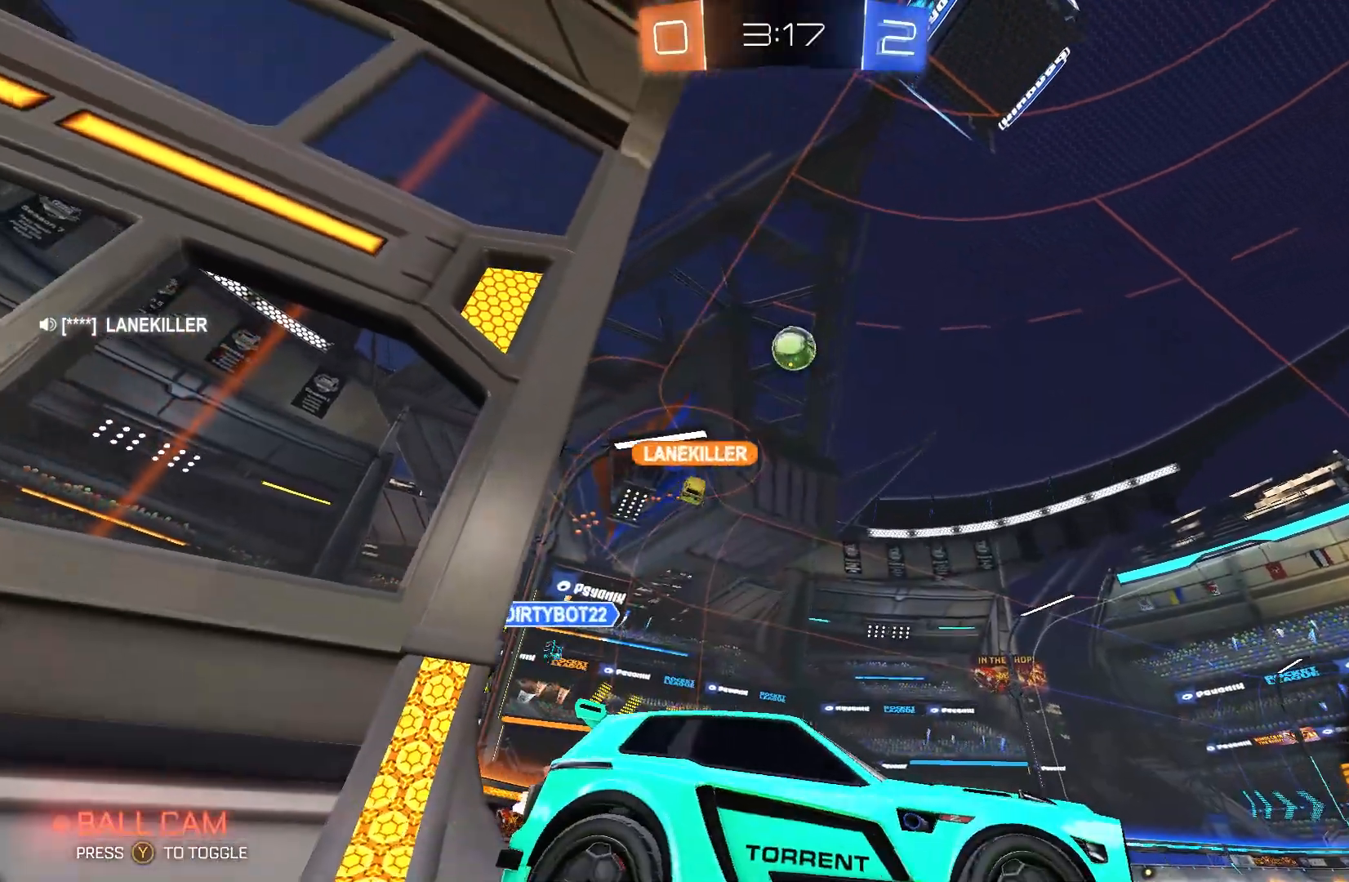
{"buttons": [], "left_stick": "center", "events": []}
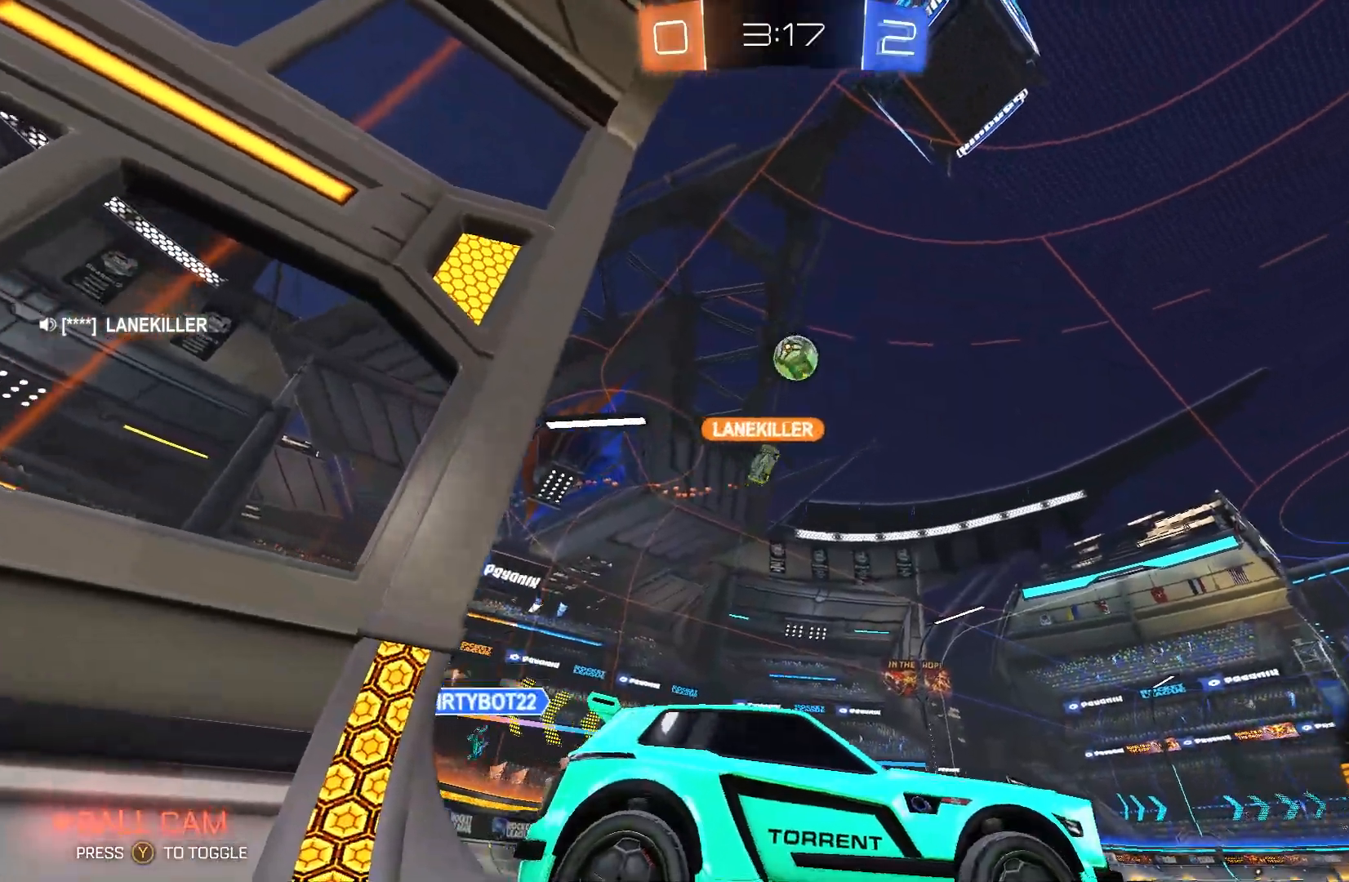
{"buttons": [], "left_stick": "left", "events": [[500, "left_stick", "left"]]}
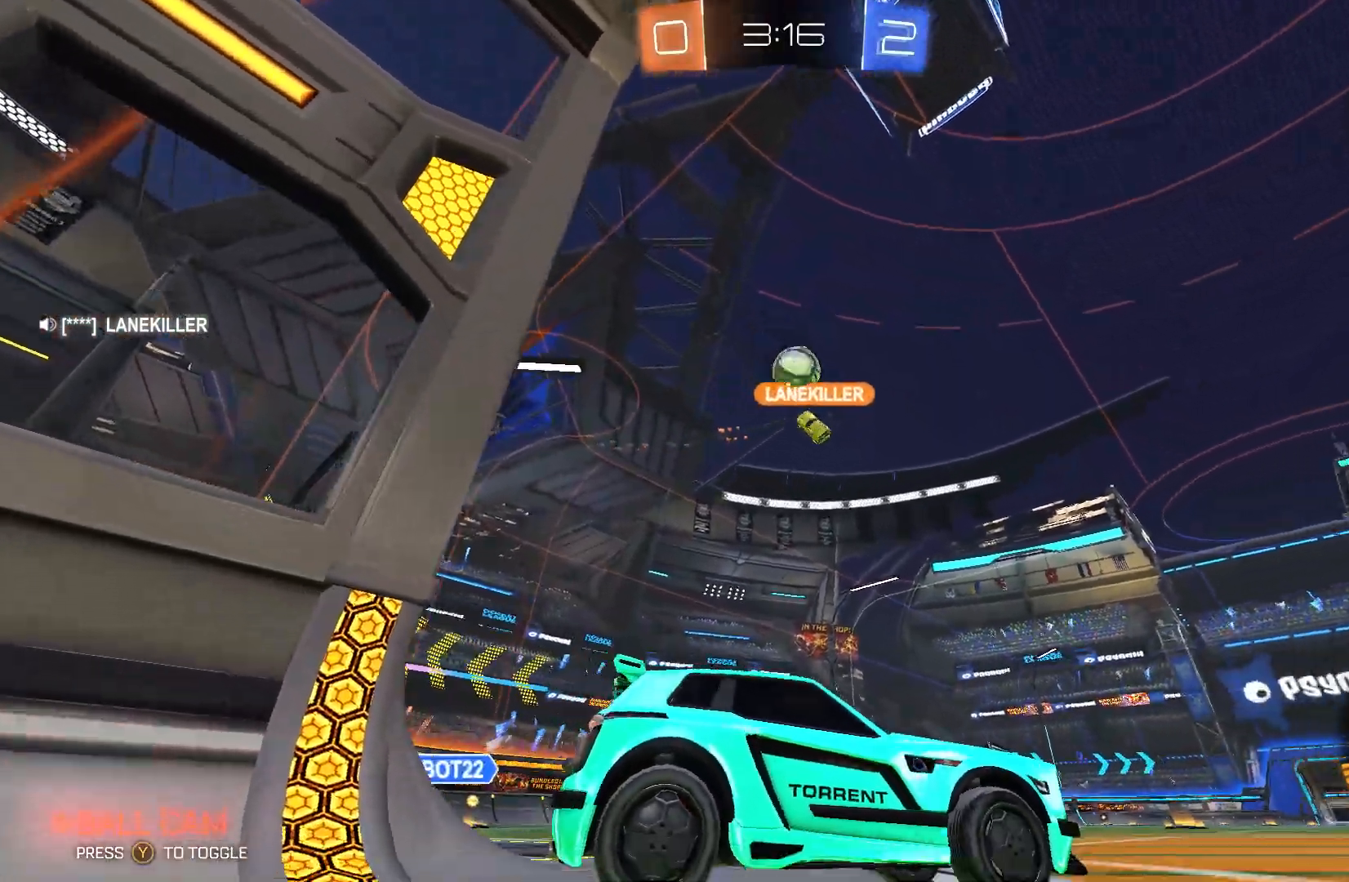
{"buttons": ["L2"], "left_stick": "center", "events": [[100, "R2", "down"], [333, "R2", "up"], [467, "L2", "down"], [467, "left_stick", "center"]]}
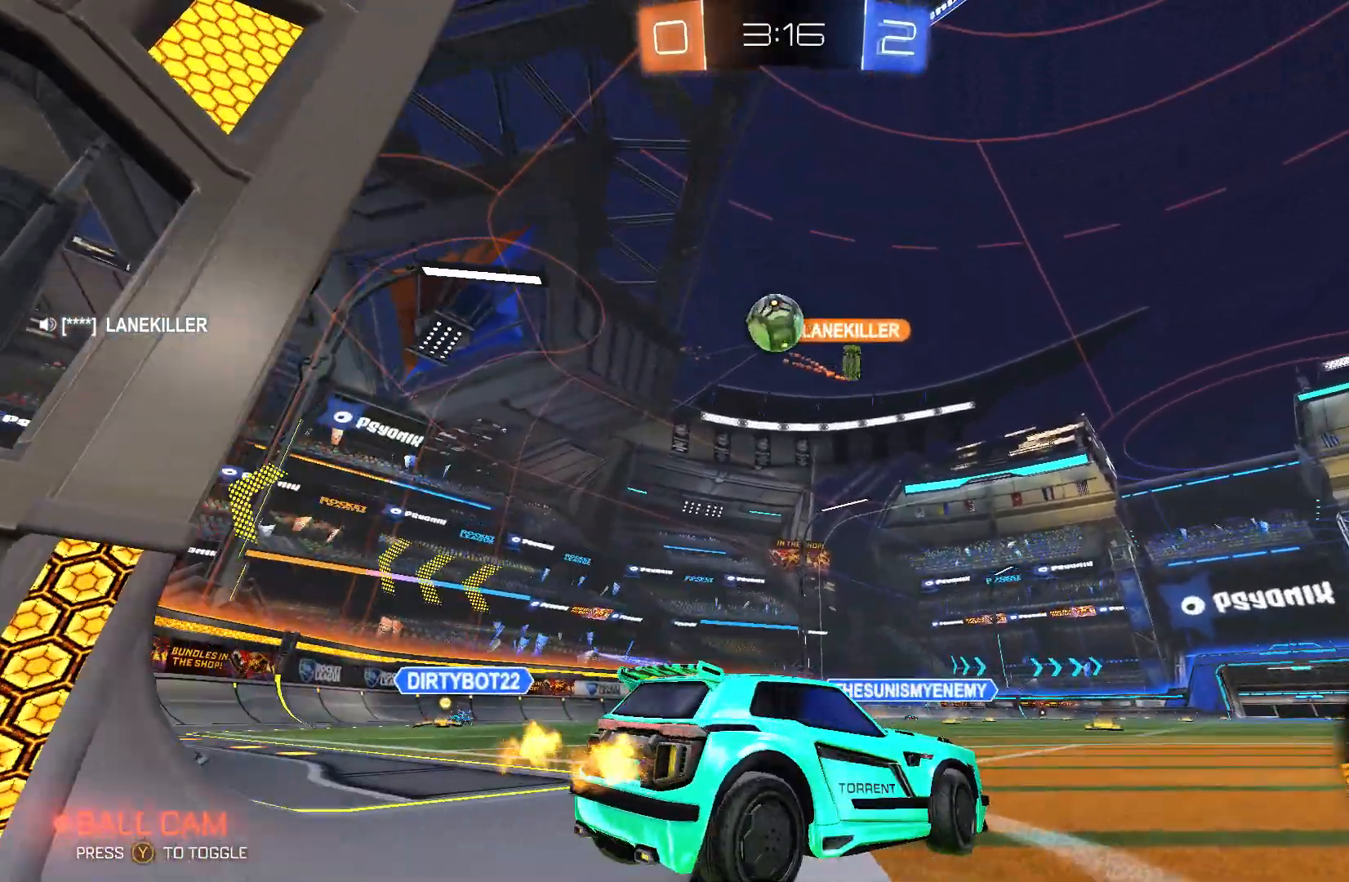
{"buttons": ["B", "R2"], "left_stick": "left", "events": [[133, "left_stick", "right"], [267, "R2", "down"], [267, "left_stick", "center"], [300, "L2", "up"], [433, "left_stick", "left"], [467, "B", "down"]]}
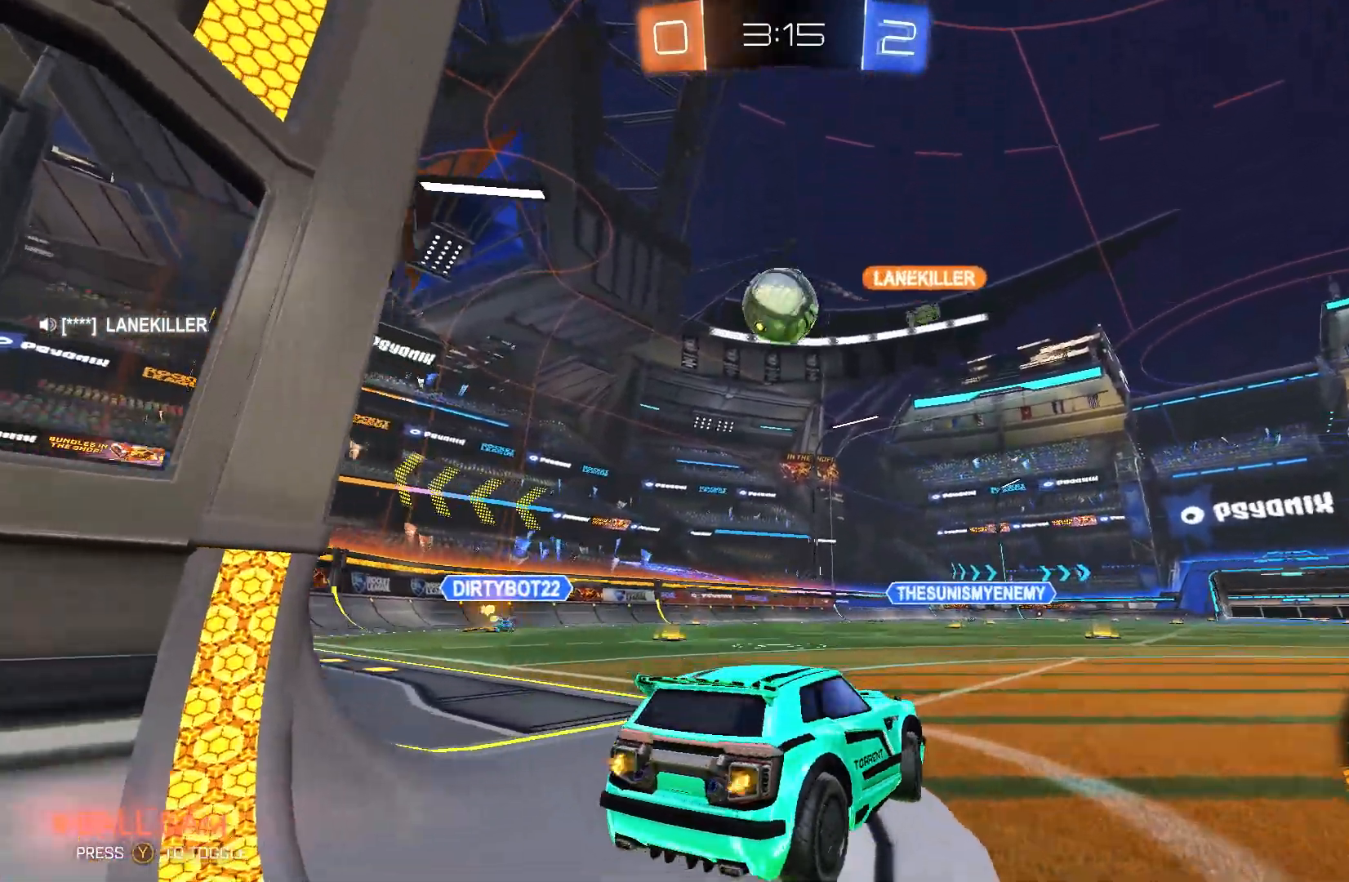
{"buttons": ["A", "B", "R2"], "left_stick": "left", "events": [[300, "left_stick", "center"], [400, "A", "down"], [500, "left_stick", "left"]]}
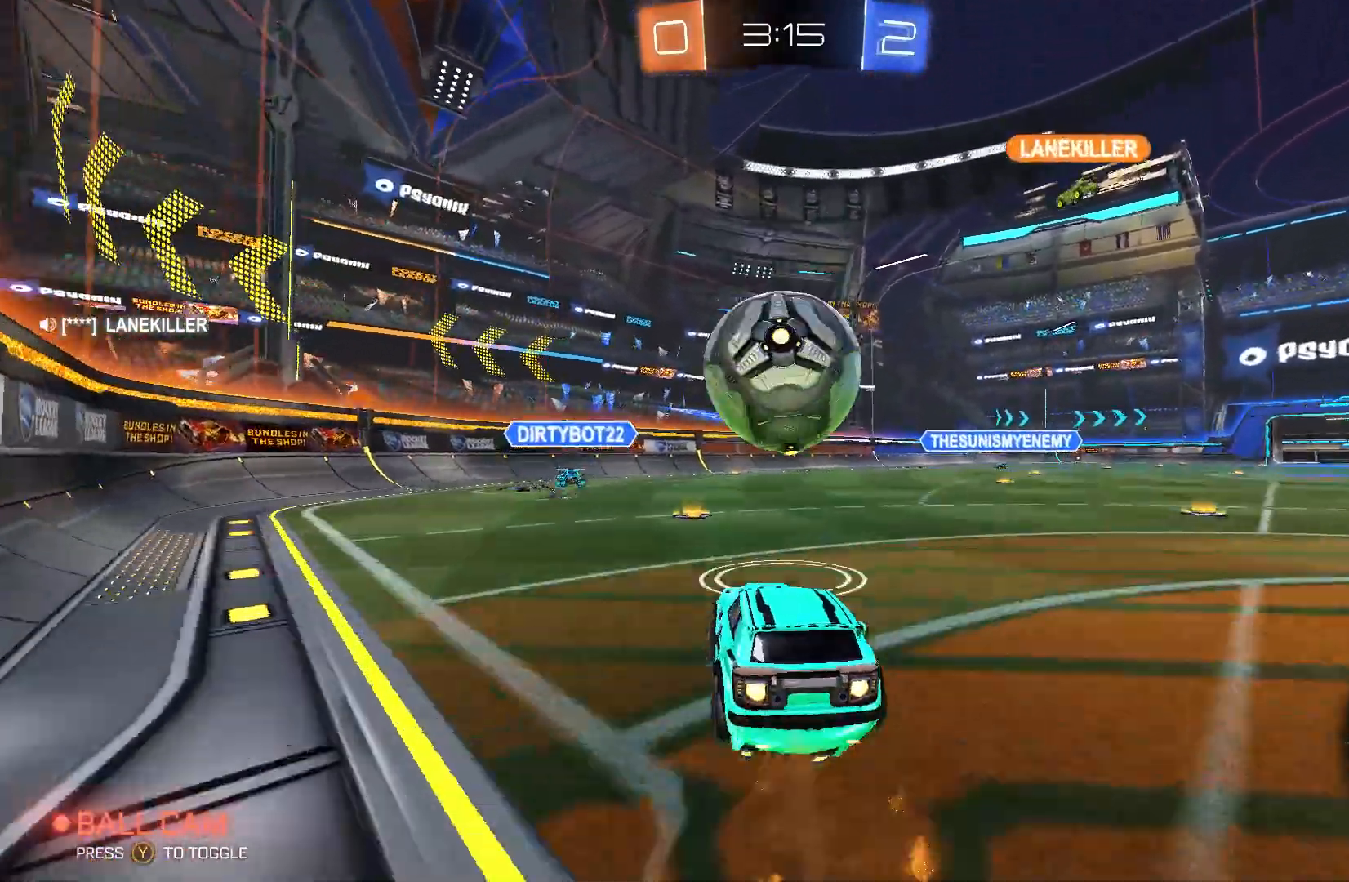
{"buttons": ["B", "L2", "R2"], "left_stick": "up-left", "events": [[33, "A", "up"], [133, "A", "down"], [133, "L2", "down"], [133, "left_stick", "up"], [267, "A", "up"], [300, "left_stick", "up-left"], [333, "A", "down"], [467, "A", "up"]]}
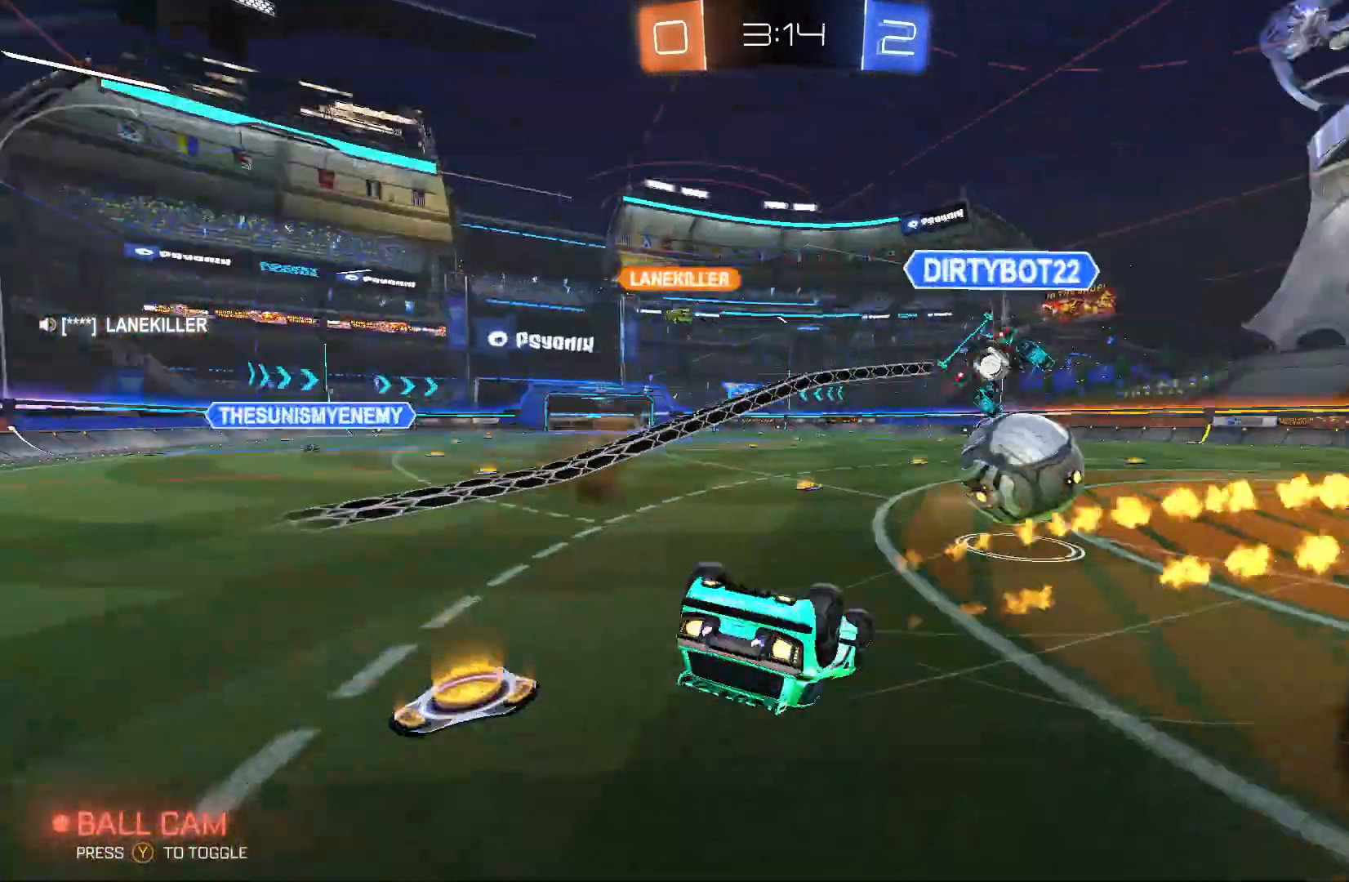
{"buttons": ["R2"], "left_stick": "center", "events": [[33, "B", "up"], [33, "left_stick", "center"], [67, "L2", "up"]]}
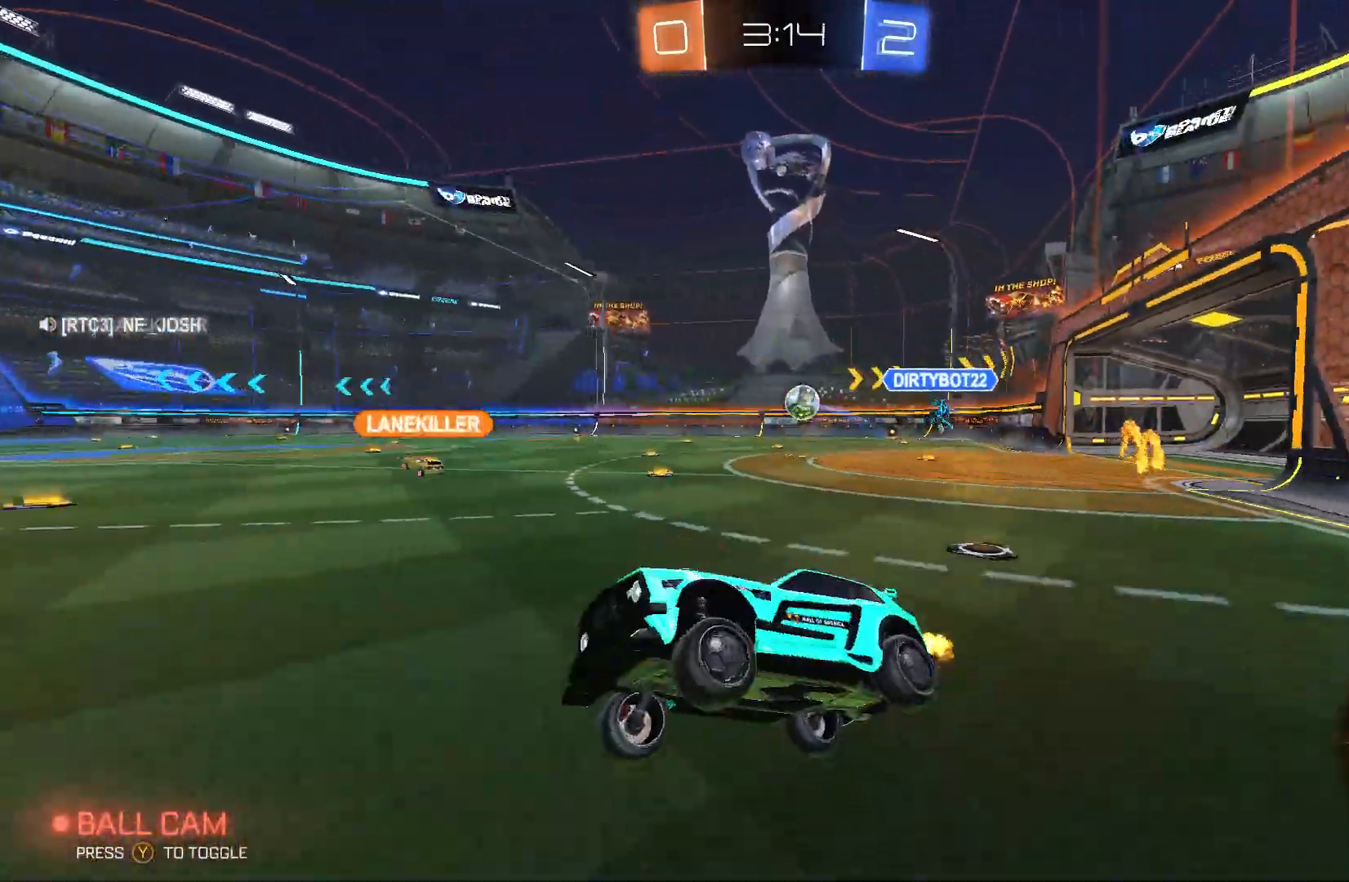
{"buttons": ["B", "R2"], "left_stick": "right", "events": [[167, "Y", "down"], [167, "left_stick", "left"], [233, "left_stick", "up-left"], [300, "Y", "up"], [333, "B", "down"], [333, "left_stick", "center"], [400, "left_stick", "right"]]}
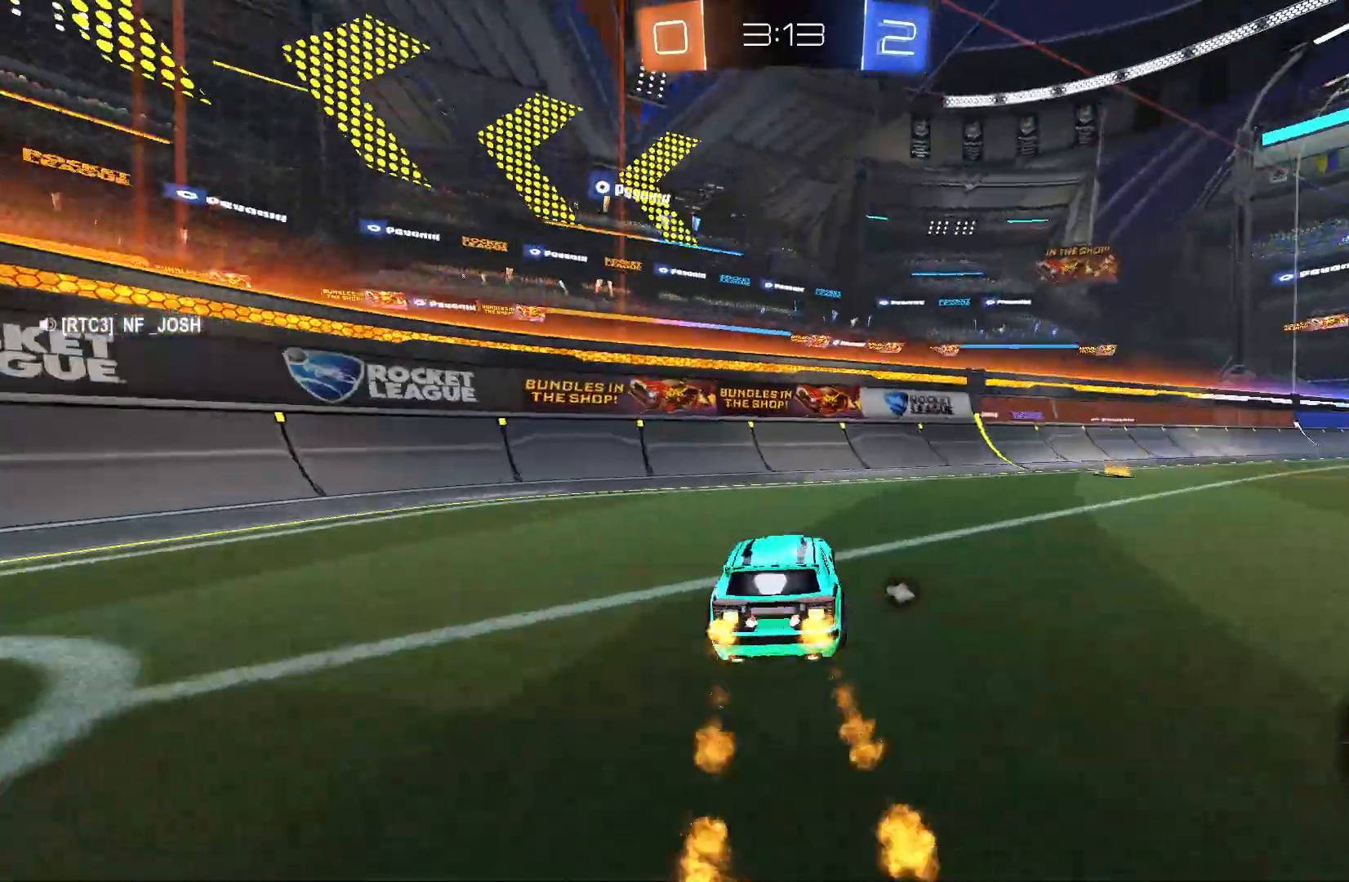
{"buttons": ["B", "R2"], "left_stick": "center", "events": [[500, "left_stick", "center"]]}
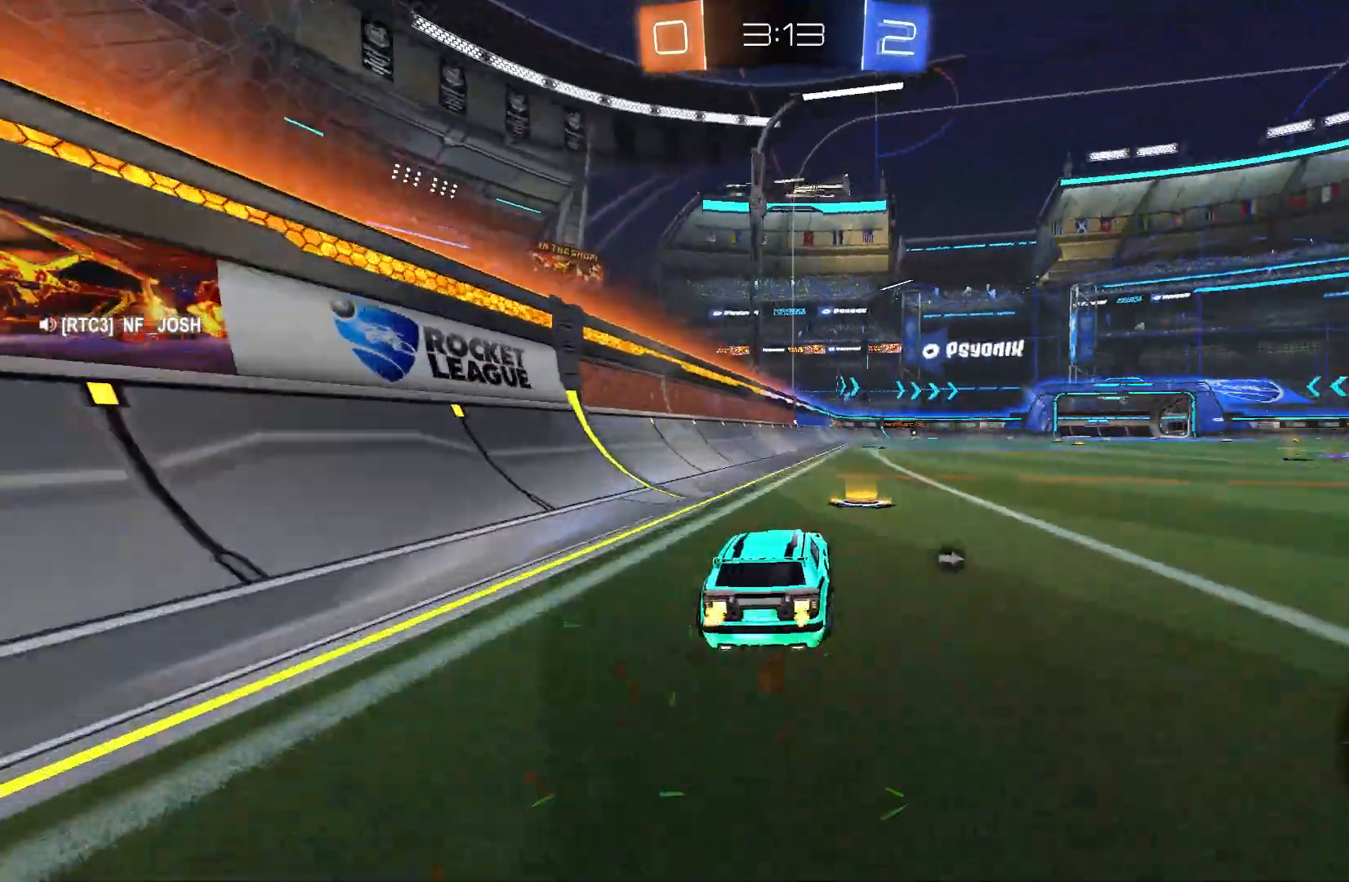
{"buttons": ["B", "R2"], "left_stick": "center", "events": [[167, "left_stick", "left"], [300, "left_stick", "center"]]}
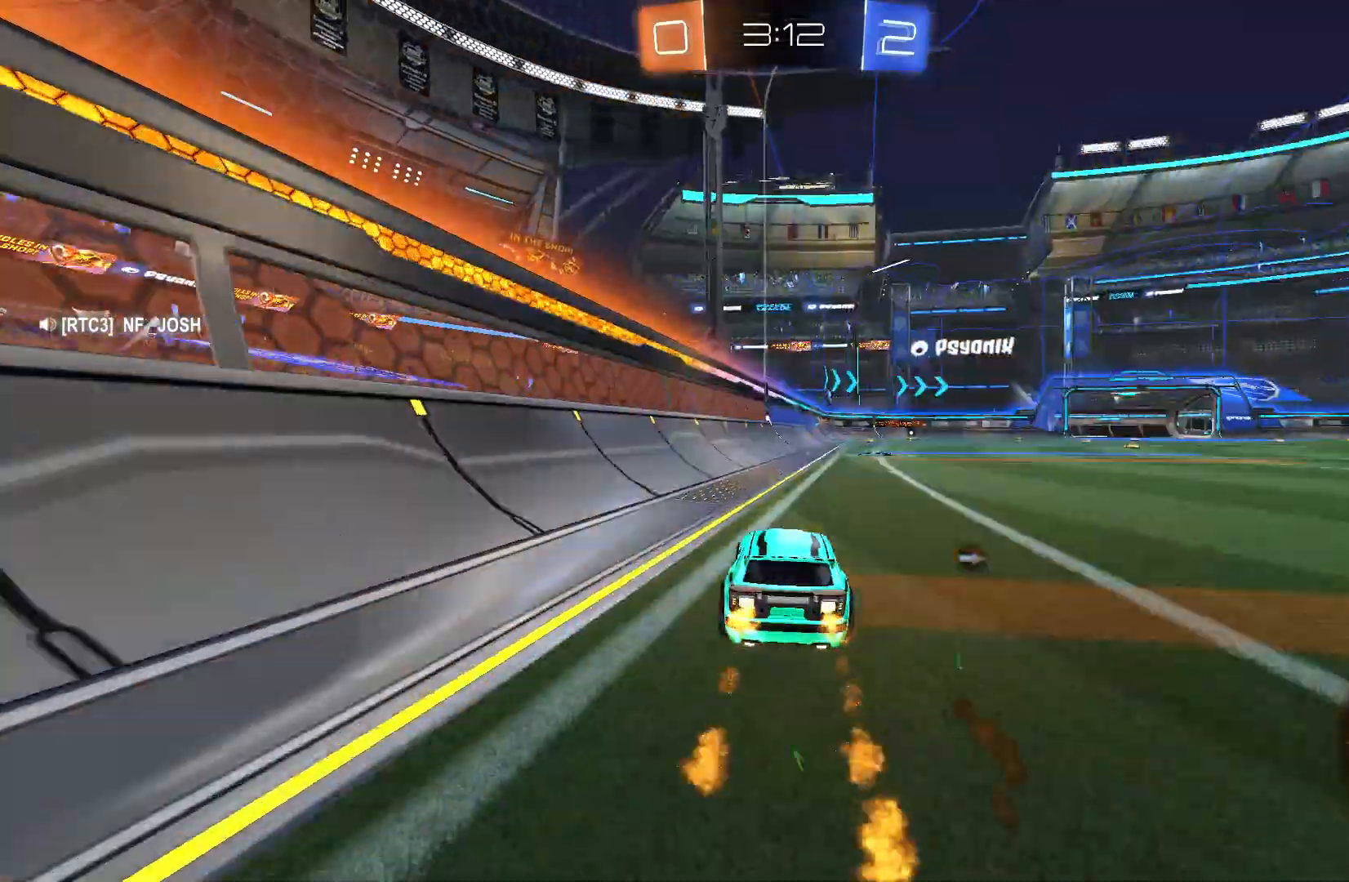
{"buttons": ["B", "R2"], "left_stick": "center", "events": [[33, "B", "up"], [133, "Y", "down"], [167, "left_stick", "up-right"], [300, "Y", "up"], [300, "left_stick", "center"], [467, "B", "down"]]}
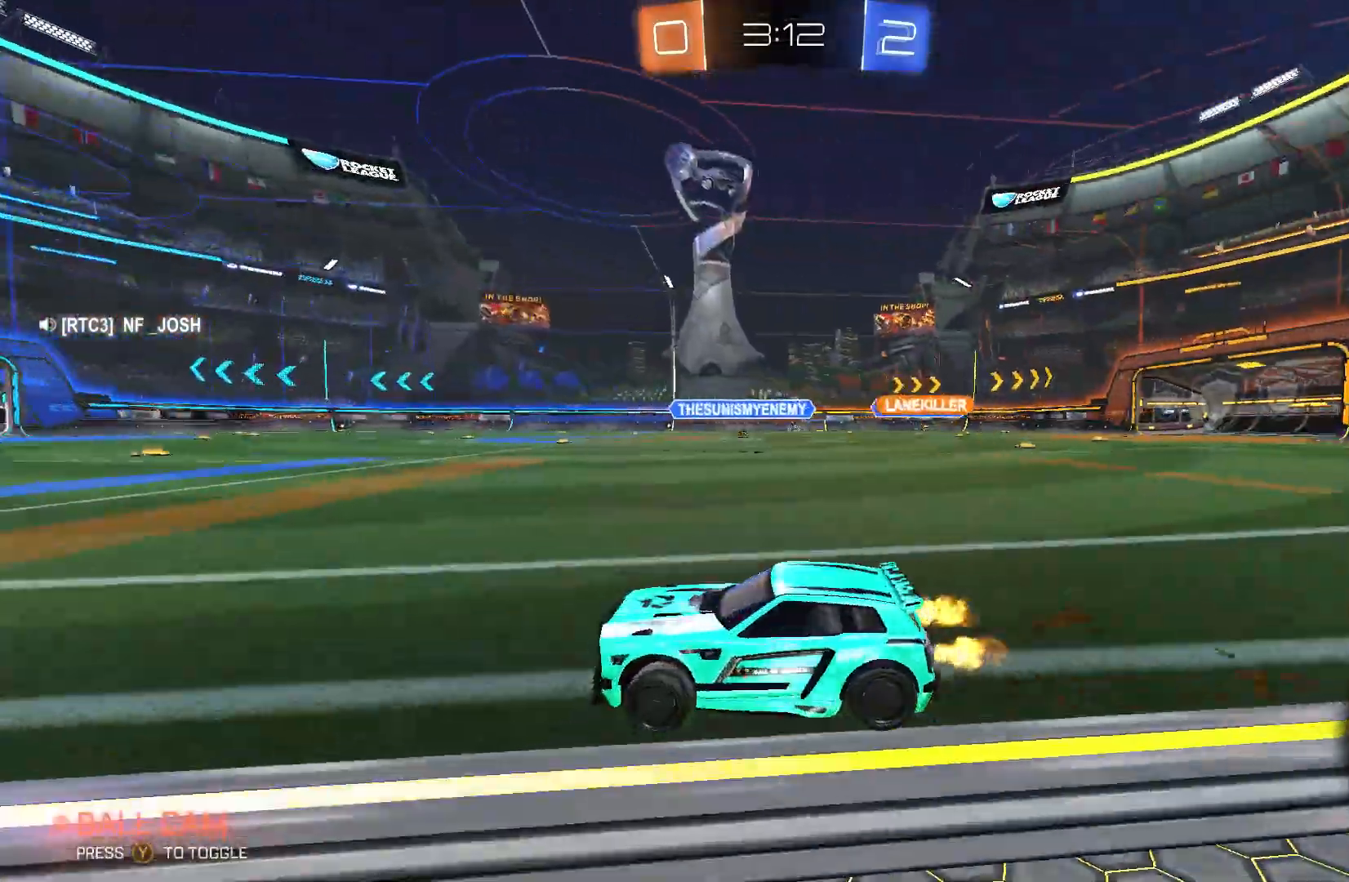
{"buttons": ["B", "R2"], "left_stick": "center", "events": [[133, "left_stick", "left"], [267, "left_stick", "center"]]}
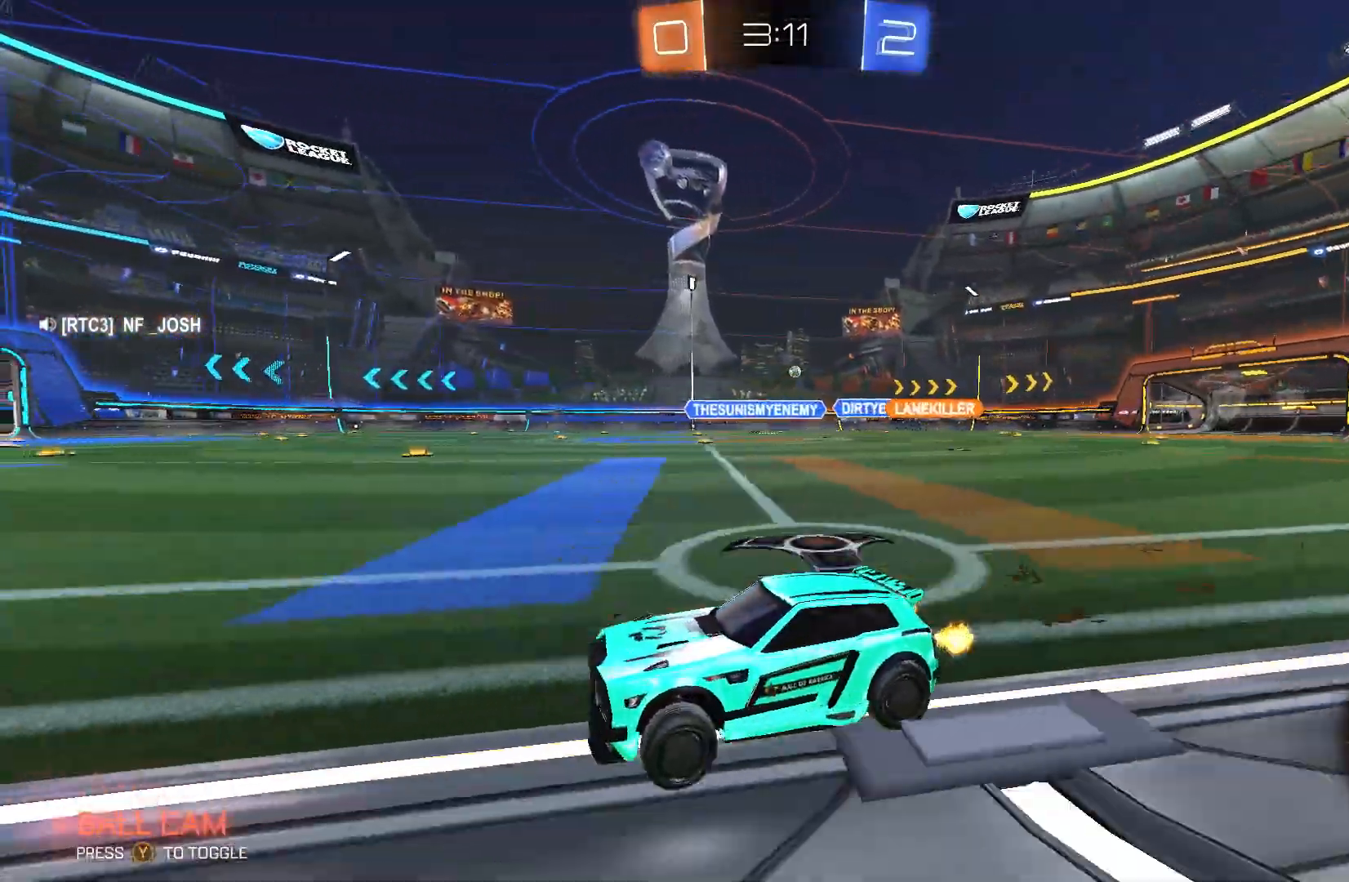
{"buttons": ["B", "R2"], "left_stick": "center", "events": [[33, "B", "up"], [67, "left_stick", "up-right"], [133, "left_stick", "right"], [233, "B", "down"], [267, "left_stick", "center"], [300, "Y", "down"], [467, "Y", "up"]]}
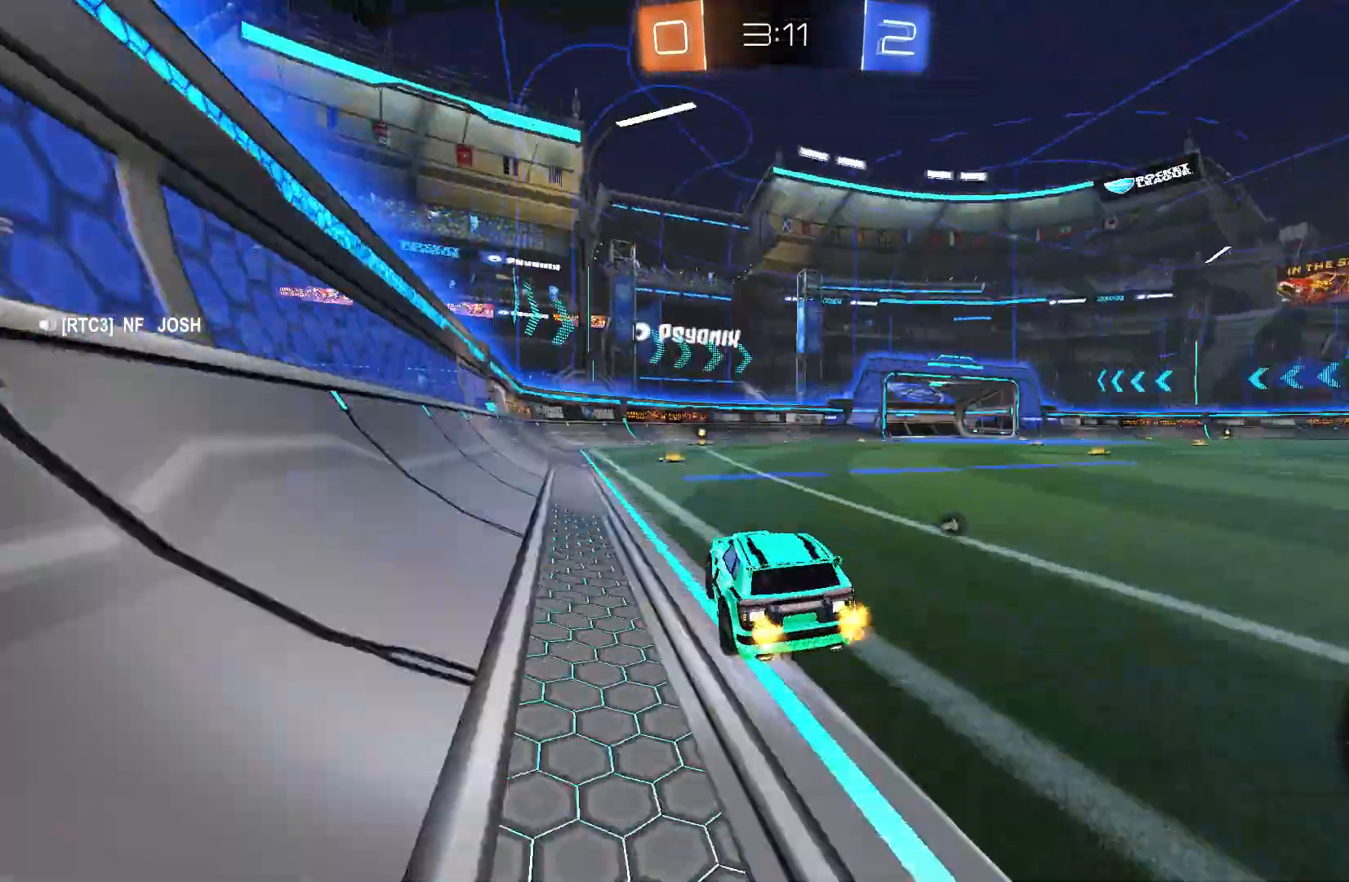
{"buttons": ["B", "R2"], "left_stick": "center", "events": [[67, "B", "up"], [400, "Y", "down"], [467, "B", "down"], [500, "Y", "up"]]}
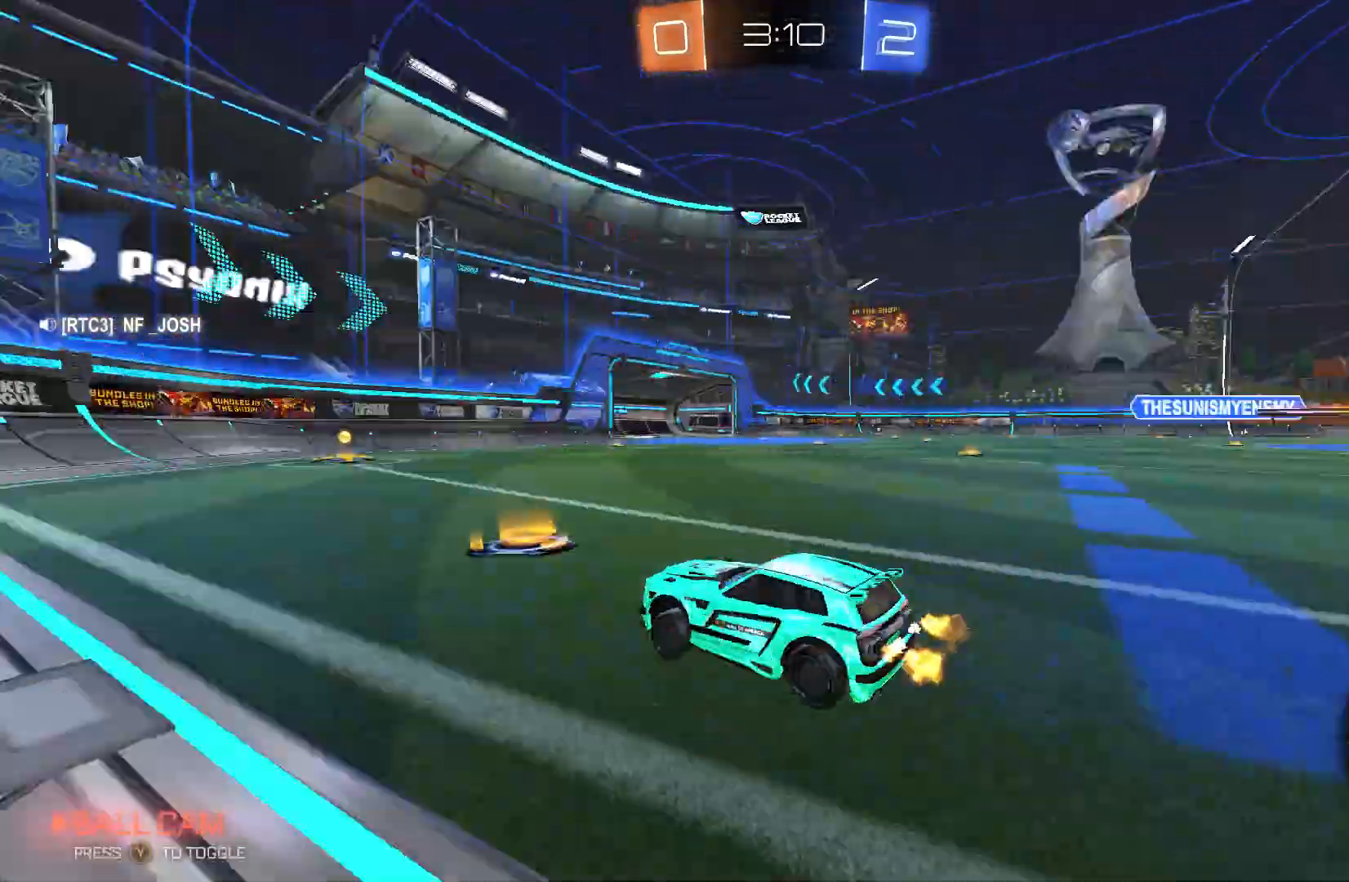
{"buttons": ["B", "R2"], "left_stick": "right", "events": [[33, "left_stick", "up-right"], [167, "left_stick", "center"], [367, "left_stick", "up-right"], [433, "left_stick", "right"]]}
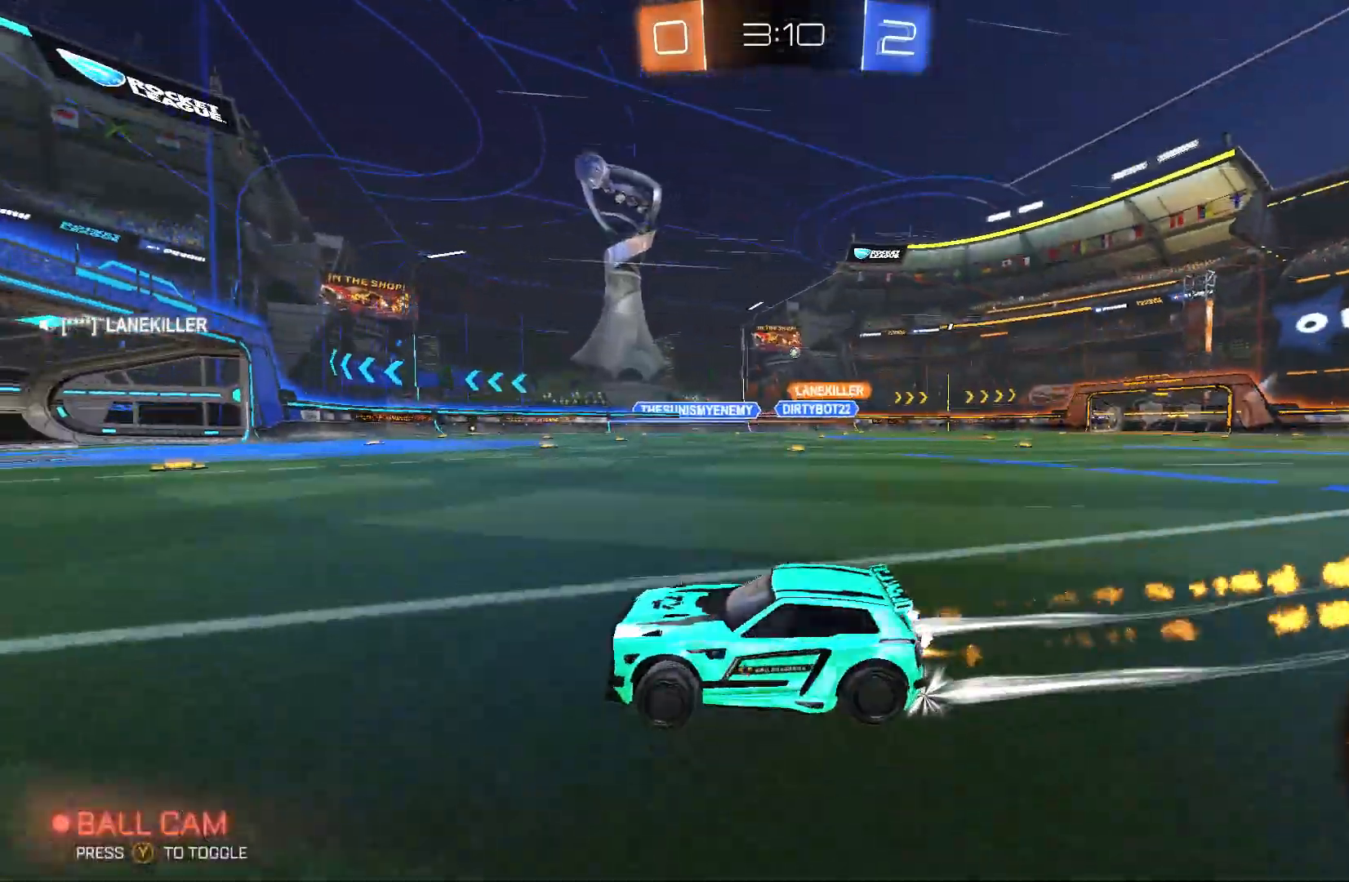
{"buttons": ["R2"], "left_stick": "center", "events": [[233, "B", "up"], [433, "left_stick", "center"]]}